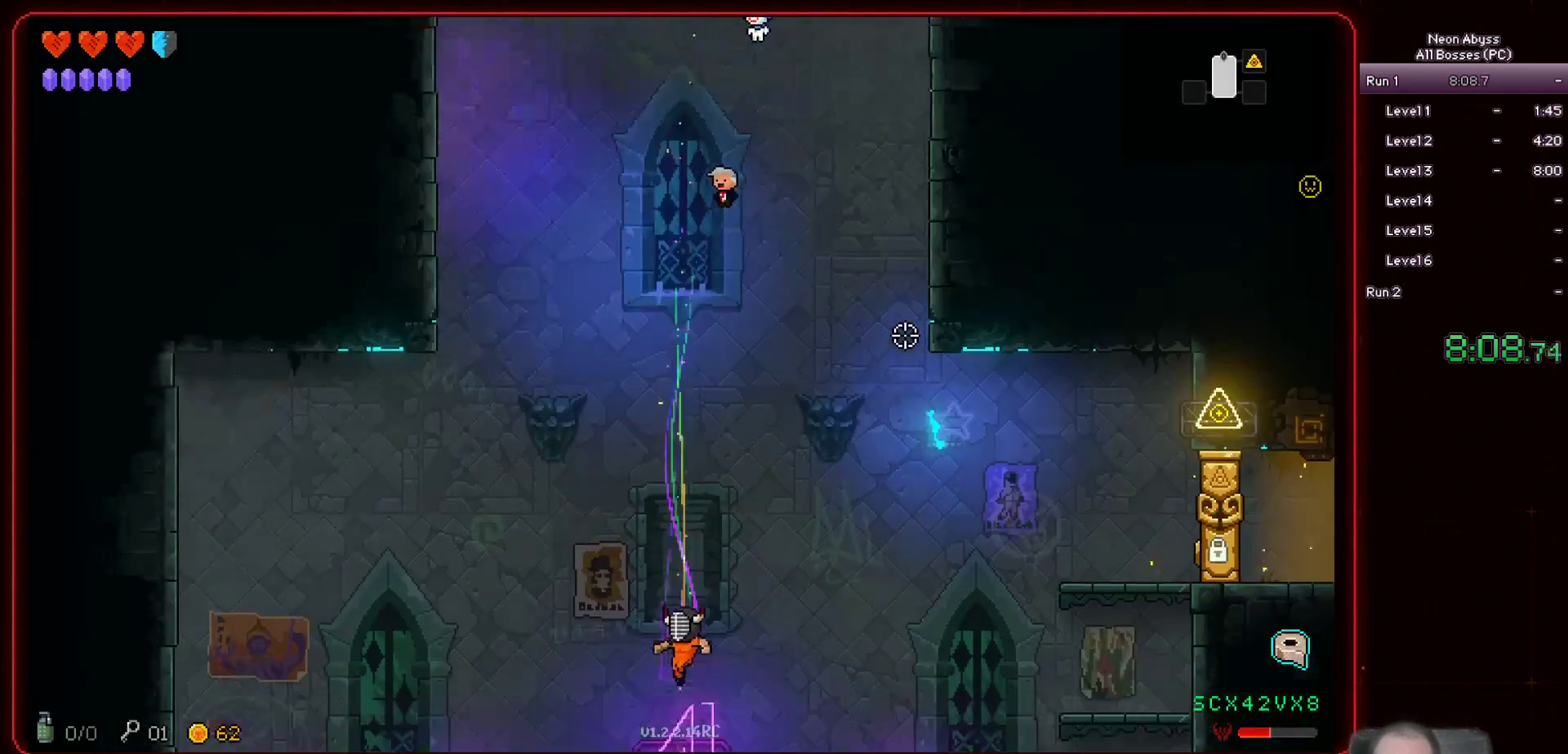
Gameplay with keyboard and mouse; each line is a JSON object with the keys and mouse buttons held at the frame after it. "events" lists presses ("down") and releases ("up") of "a", "d", "e", "escape", "f", "s", "shift", "space", "tab", "w", "mouse_left", "mouse_wheel" and "mouse_right" between this image and that frame as [ms after this image, input, new state], when the widget could be followed in between. "mouse_left", "mouse_wheel", "mouse_right" = the "left", "wheel", "right" buttons of the "mouse" list. No other keys are recorded. "wheel" means that the mouse wheel is clicked or scrolled. Mouse movement is not recorded.
{"keys": ["d"], "mouse": [], "events": [[250, "d", "down"]]}
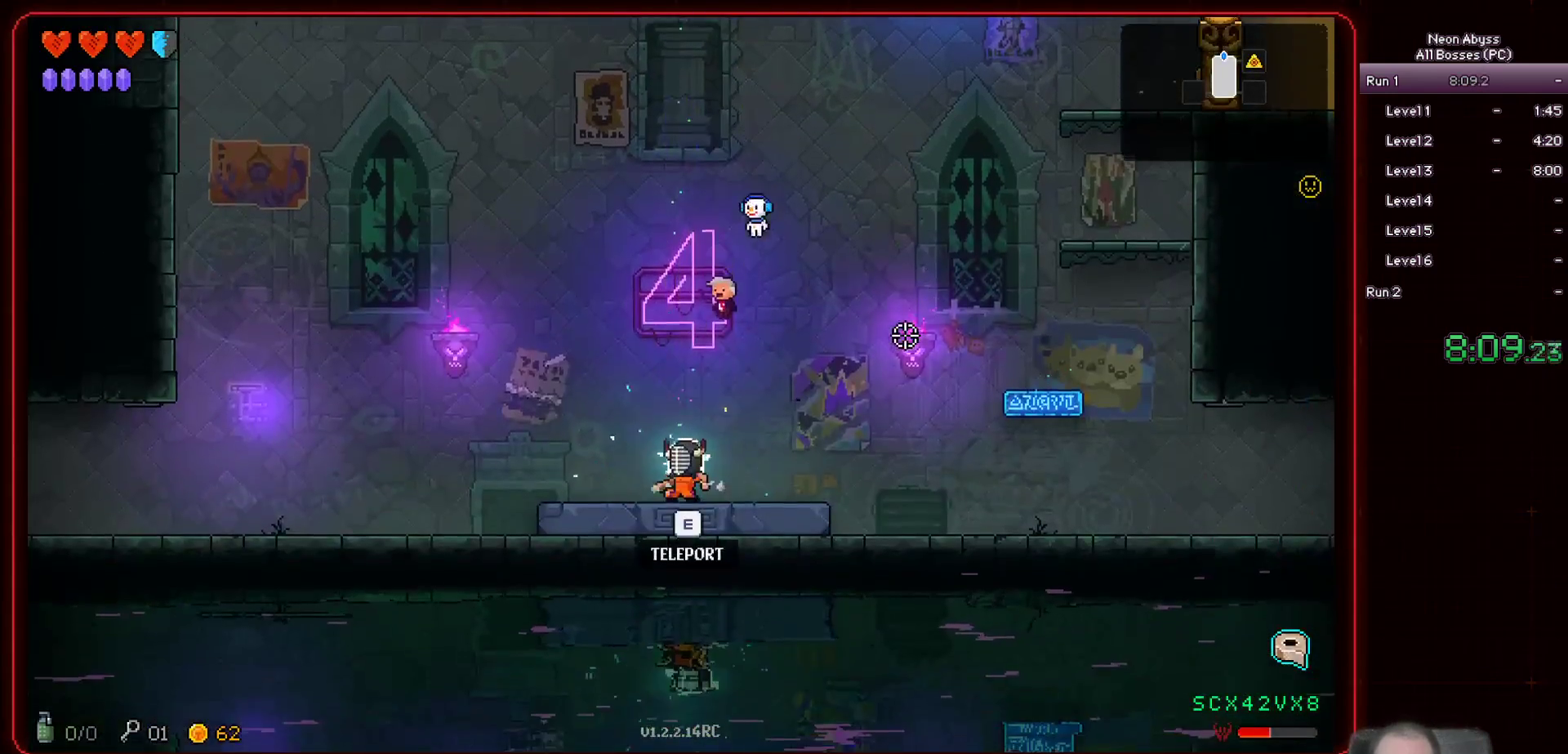
{"keys": ["d", "space"], "mouse": [], "events": [[417, "space", "down"]]}
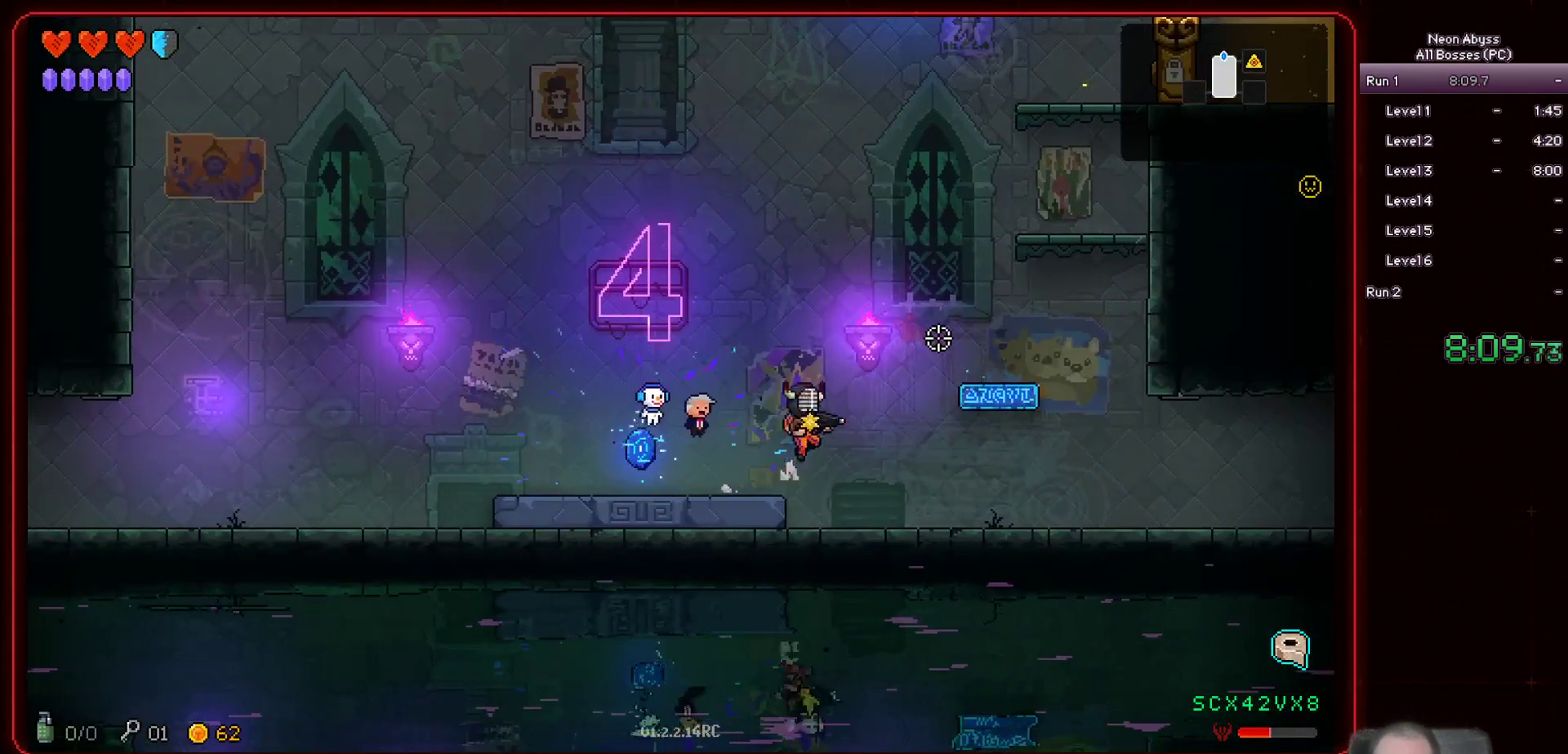
{"keys": [], "mouse": [], "events": [[234, "space", "up"], [434, "d", "up"]]}
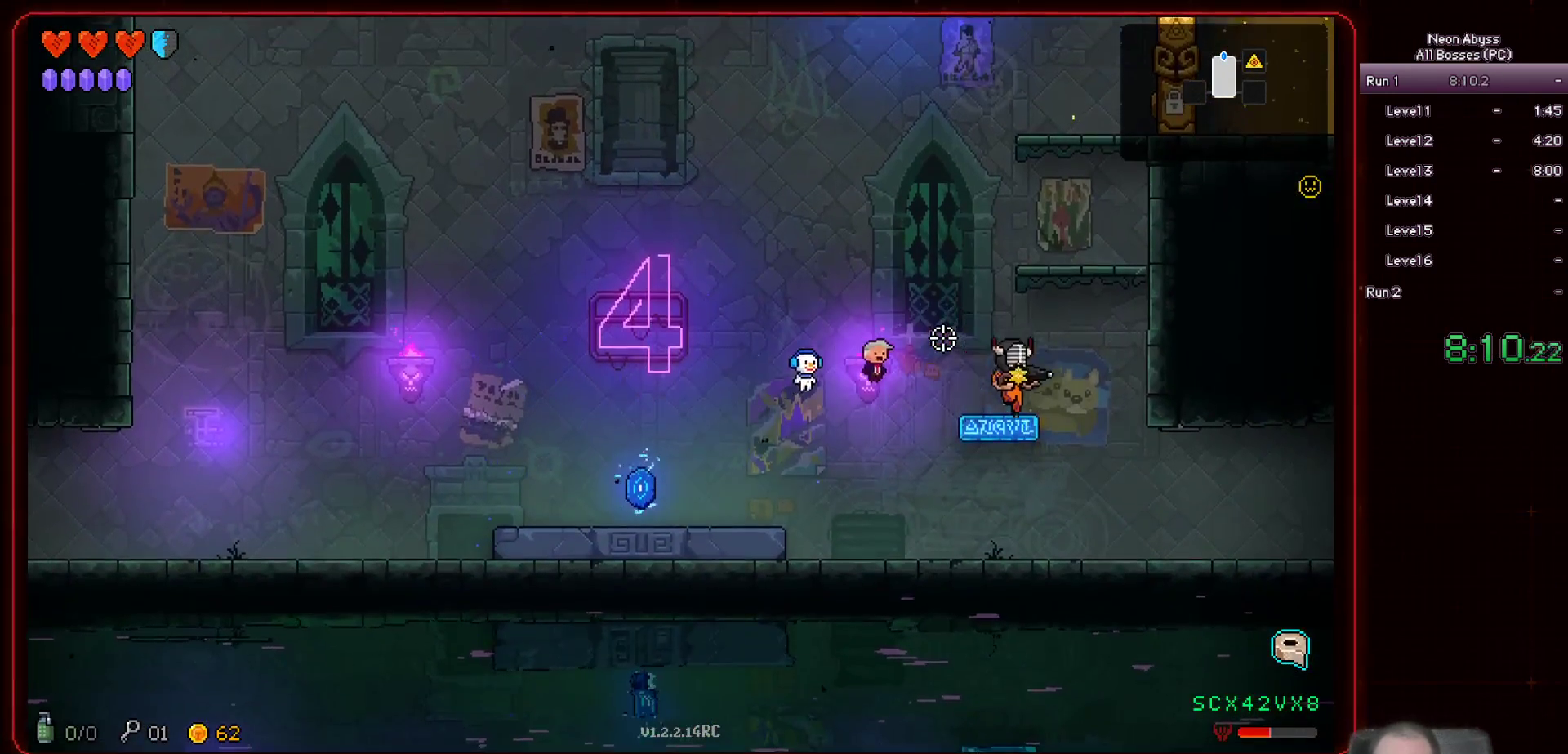
{"keys": ["d"], "mouse": [], "events": [[83, "d", "down"]]}
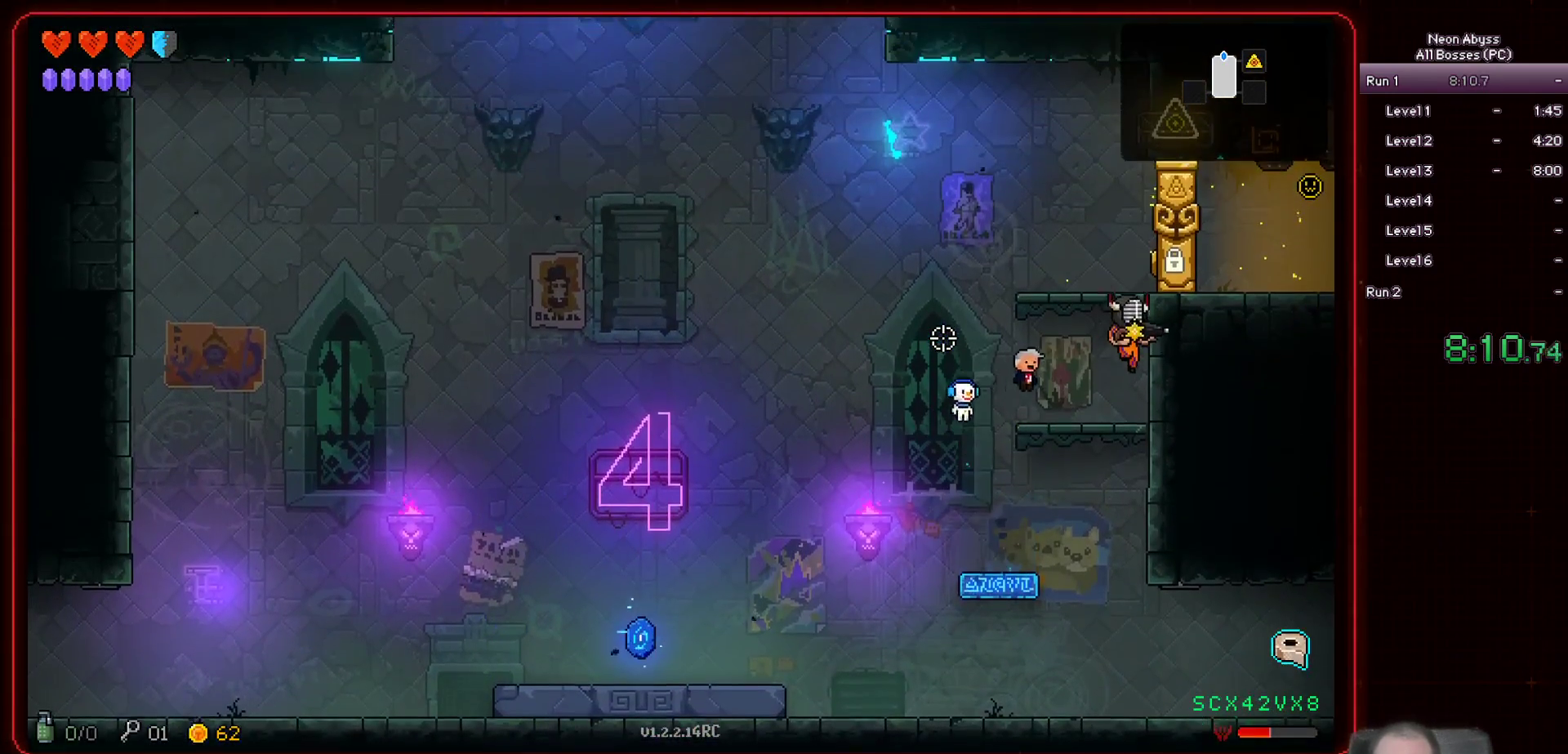
{"keys": ["d"], "mouse": [], "events": [[50, "space", "down"], [250, "space", "up"], [384, "e", "down"], [501, "e", "up"]]}
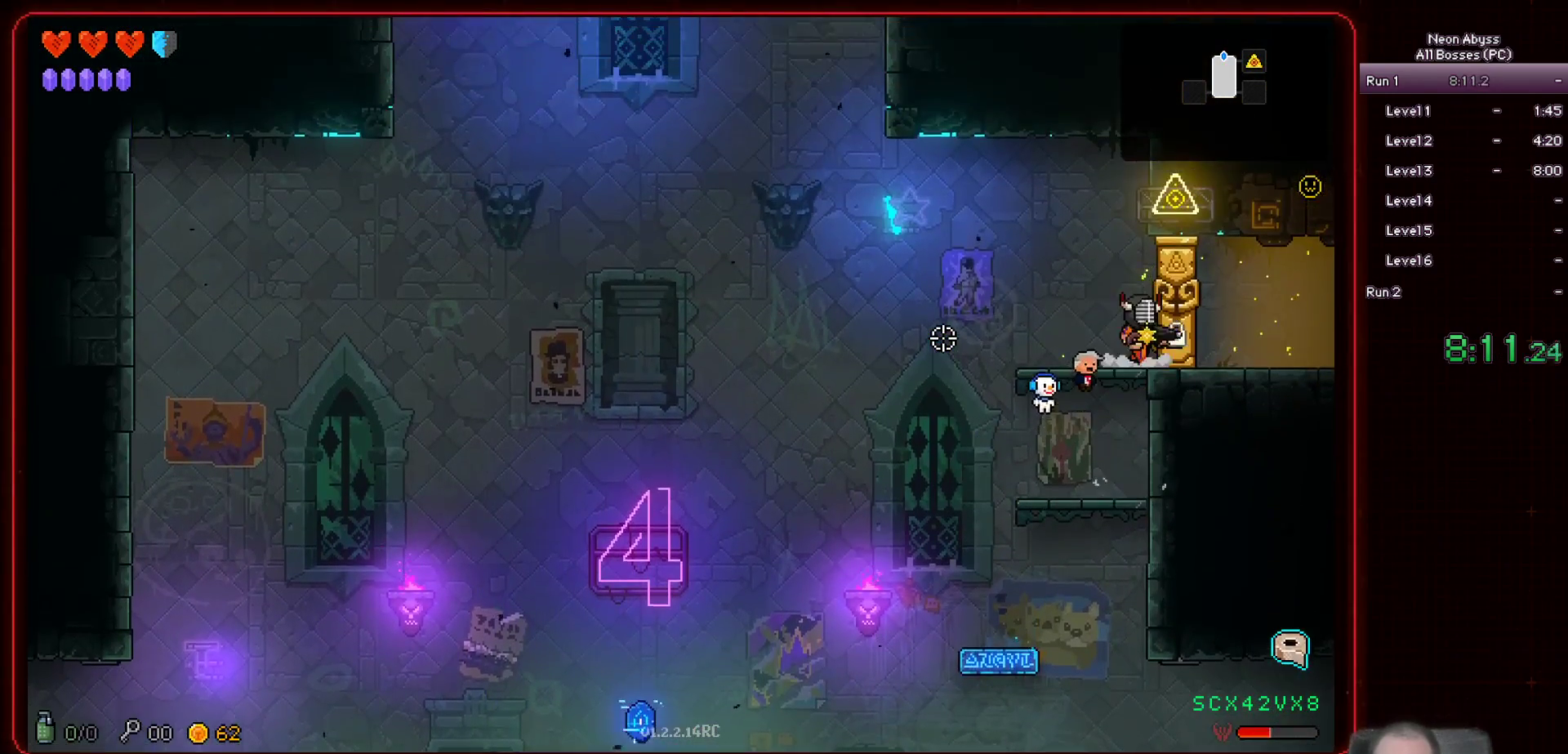
{"keys": ["d"], "mouse": [], "events": []}
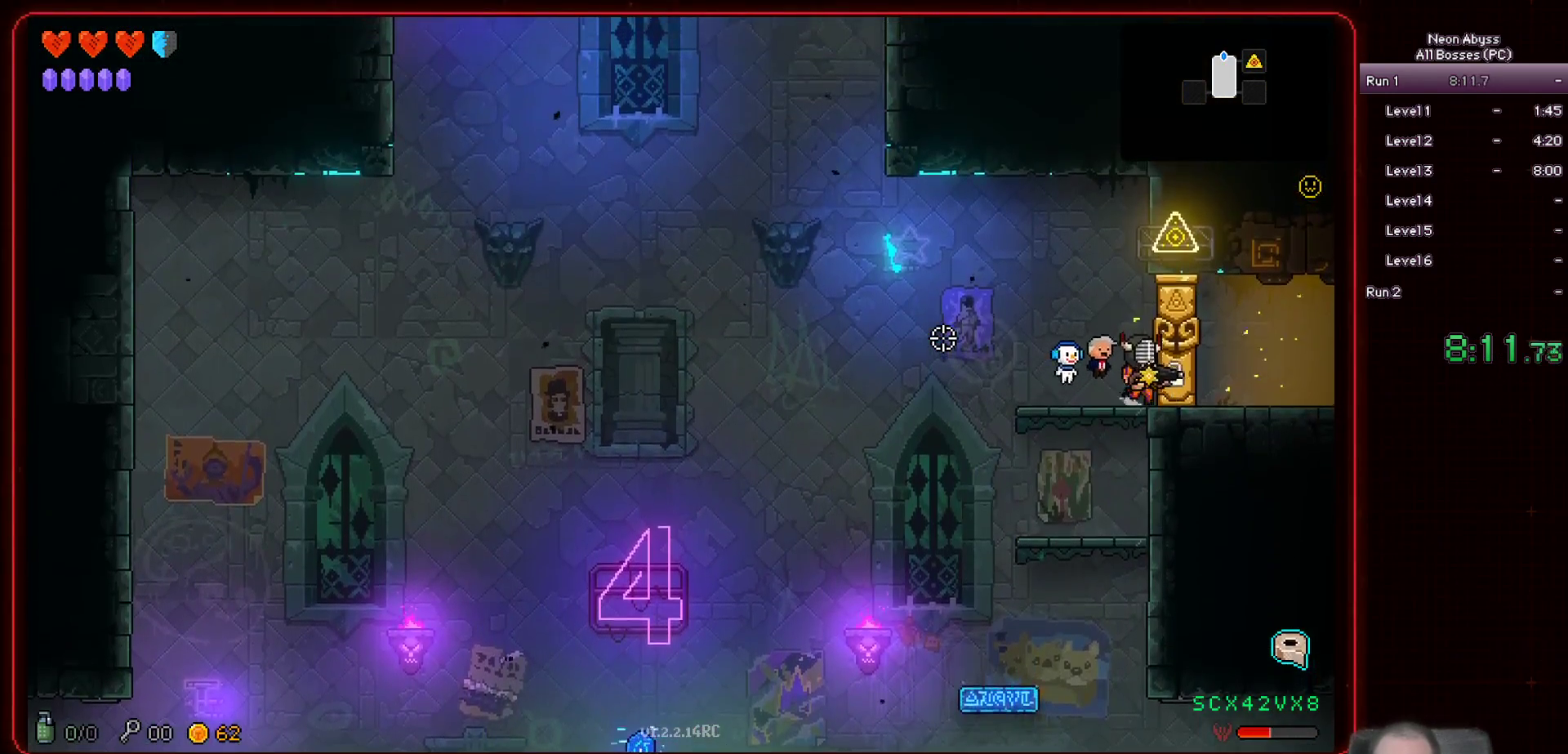
{"keys": ["d"], "mouse": [], "events": []}
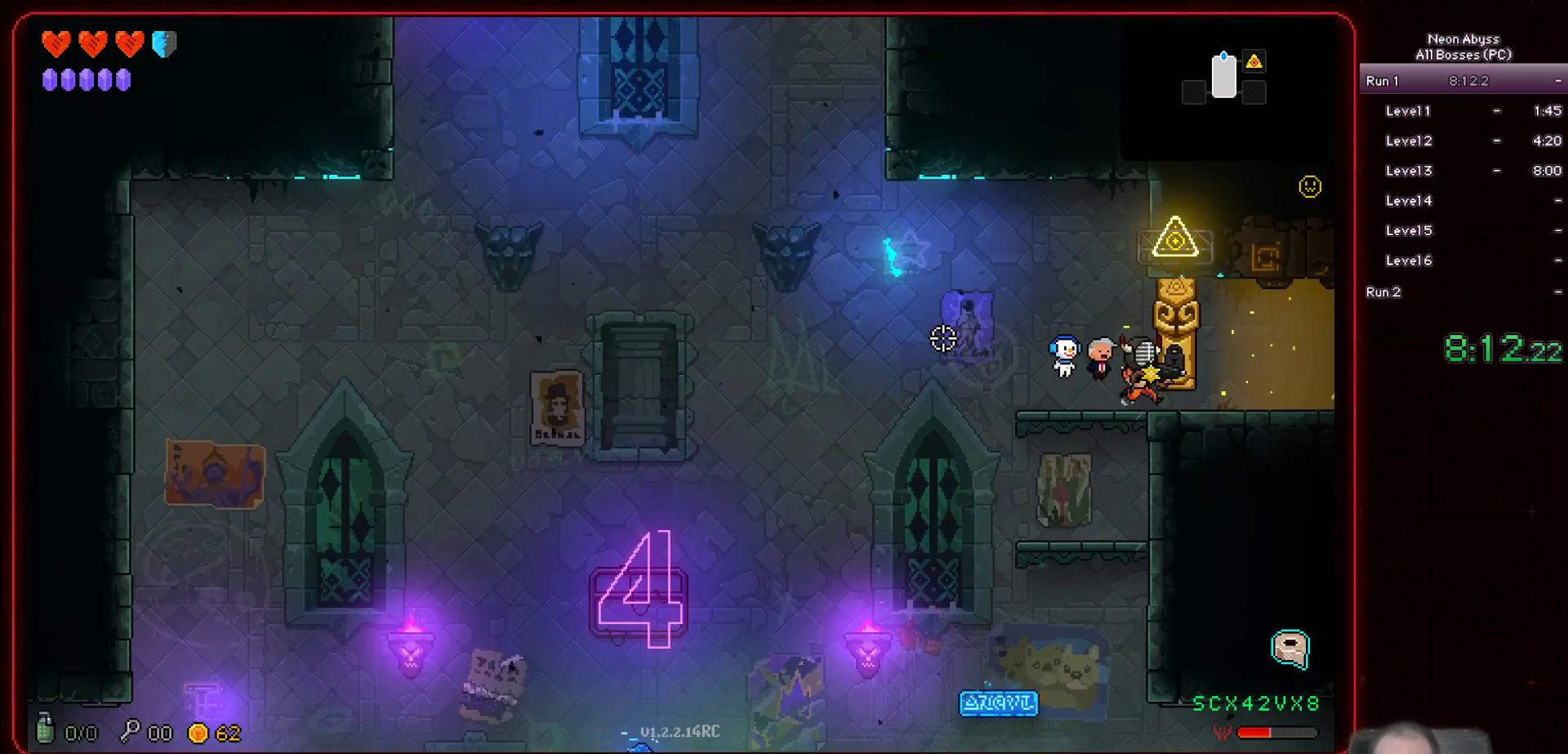
{"keys": ["d"], "mouse": [], "events": [[183, "shift", "down"], [317, "shift", "up"]]}
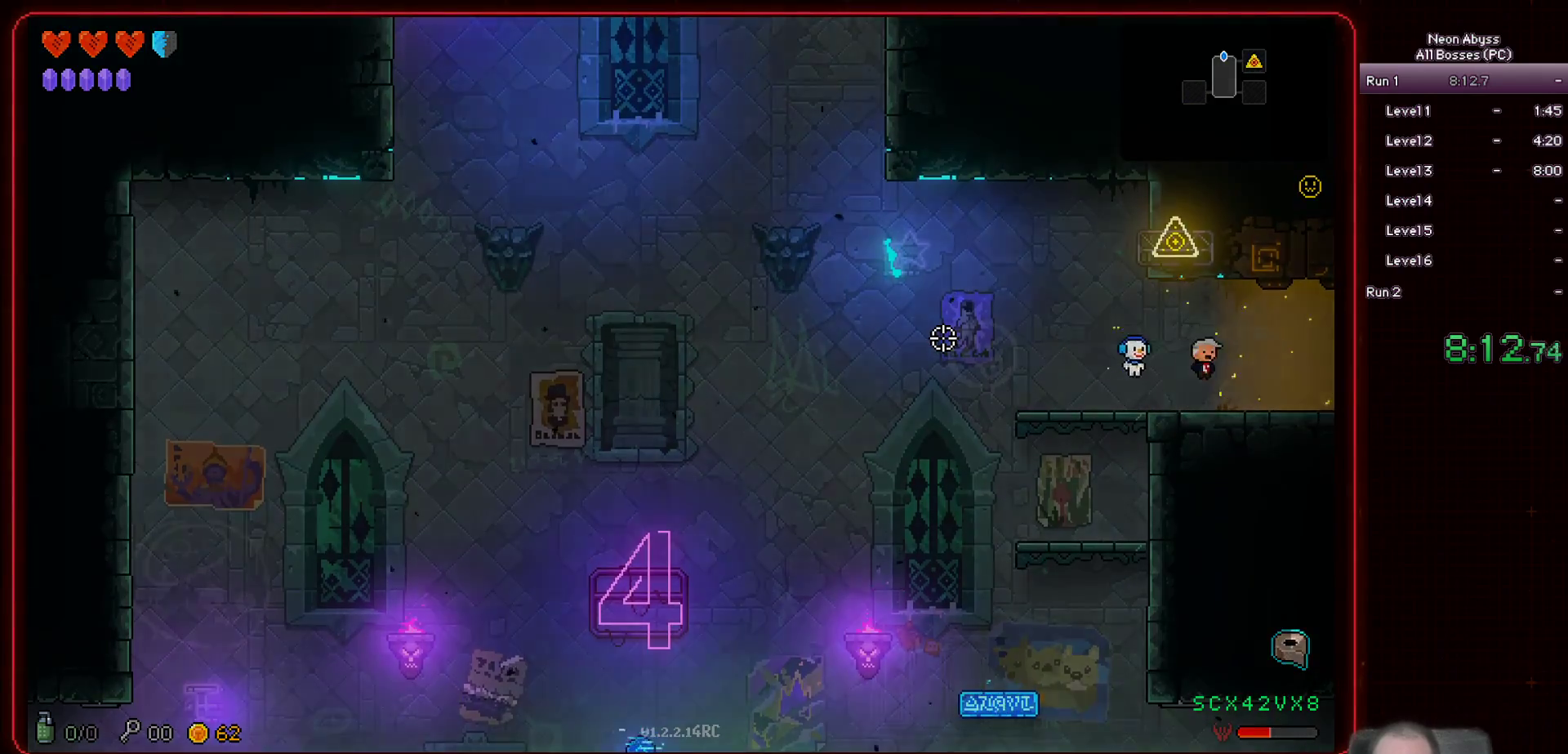
{"keys": ["d"], "mouse": [], "events": []}
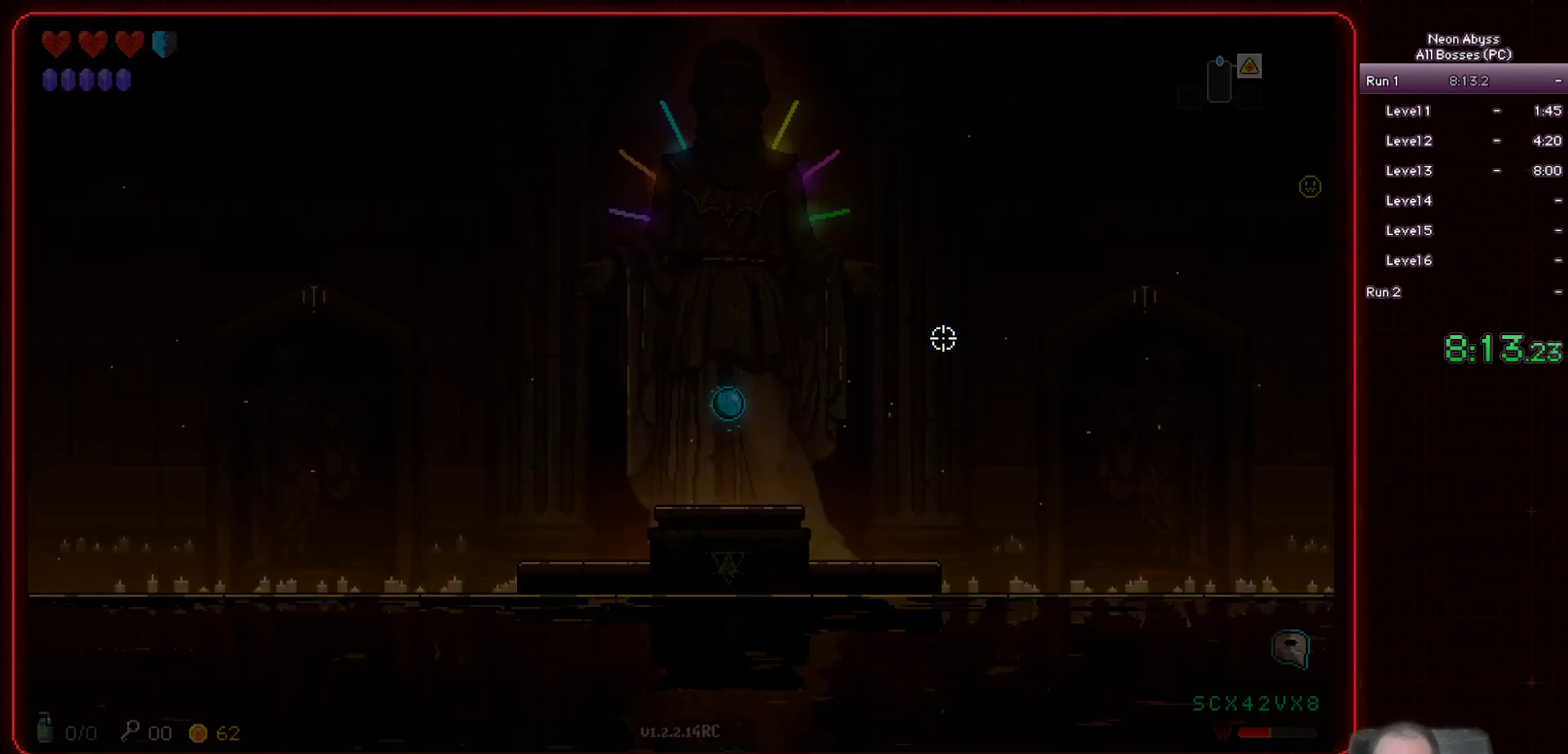
{"keys": ["d"], "mouse": [], "events": []}
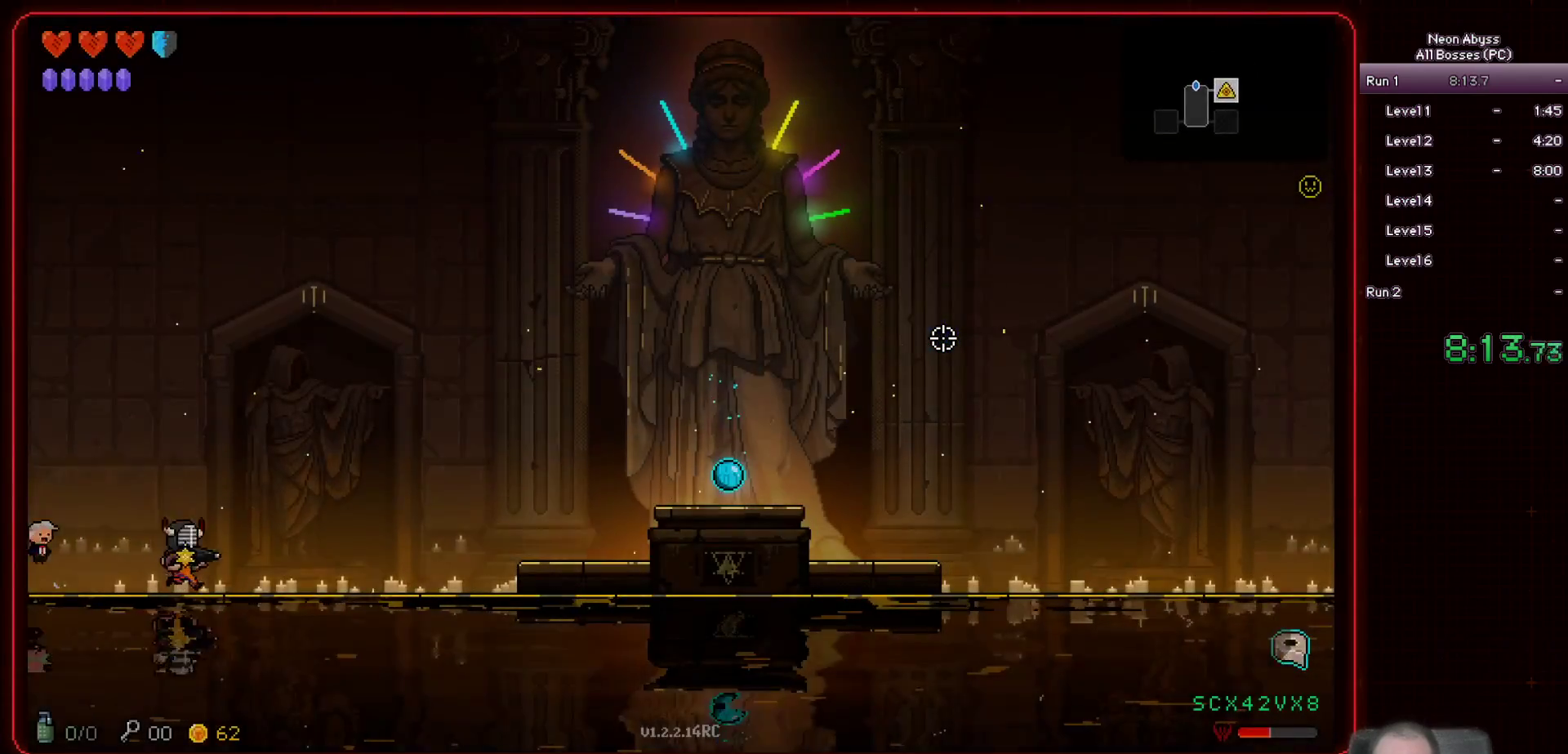
{"keys": ["d"], "mouse": [], "events": []}
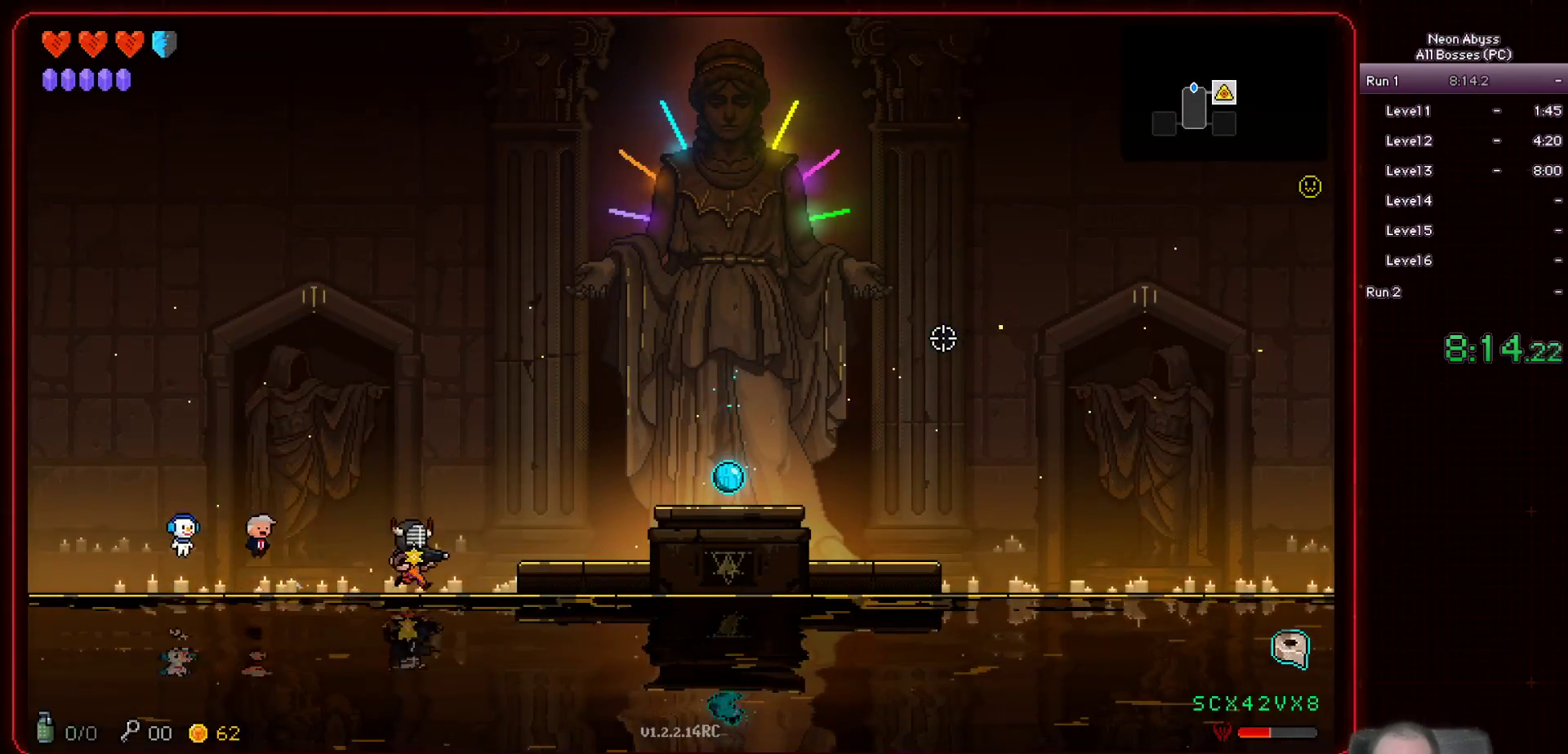
{"keys": ["d"], "mouse": [], "events": [[33, "space", "down"], [417, "space", "up"]]}
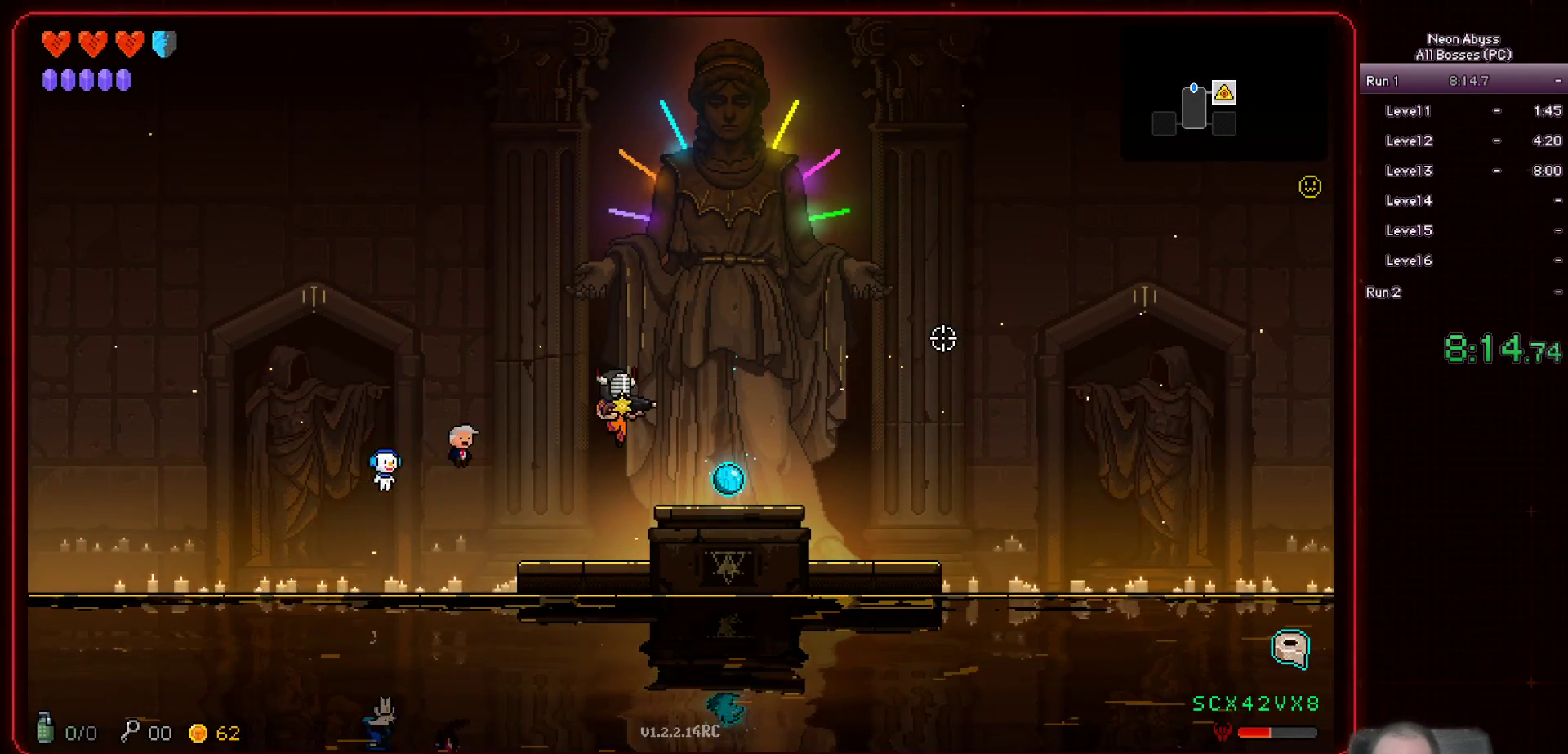
{"keys": ["a"], "mouse": [], "events": [[217, "e", "down"], [284, "d", "up"], [300, "a", "down"], [334, "e", "up"]]}
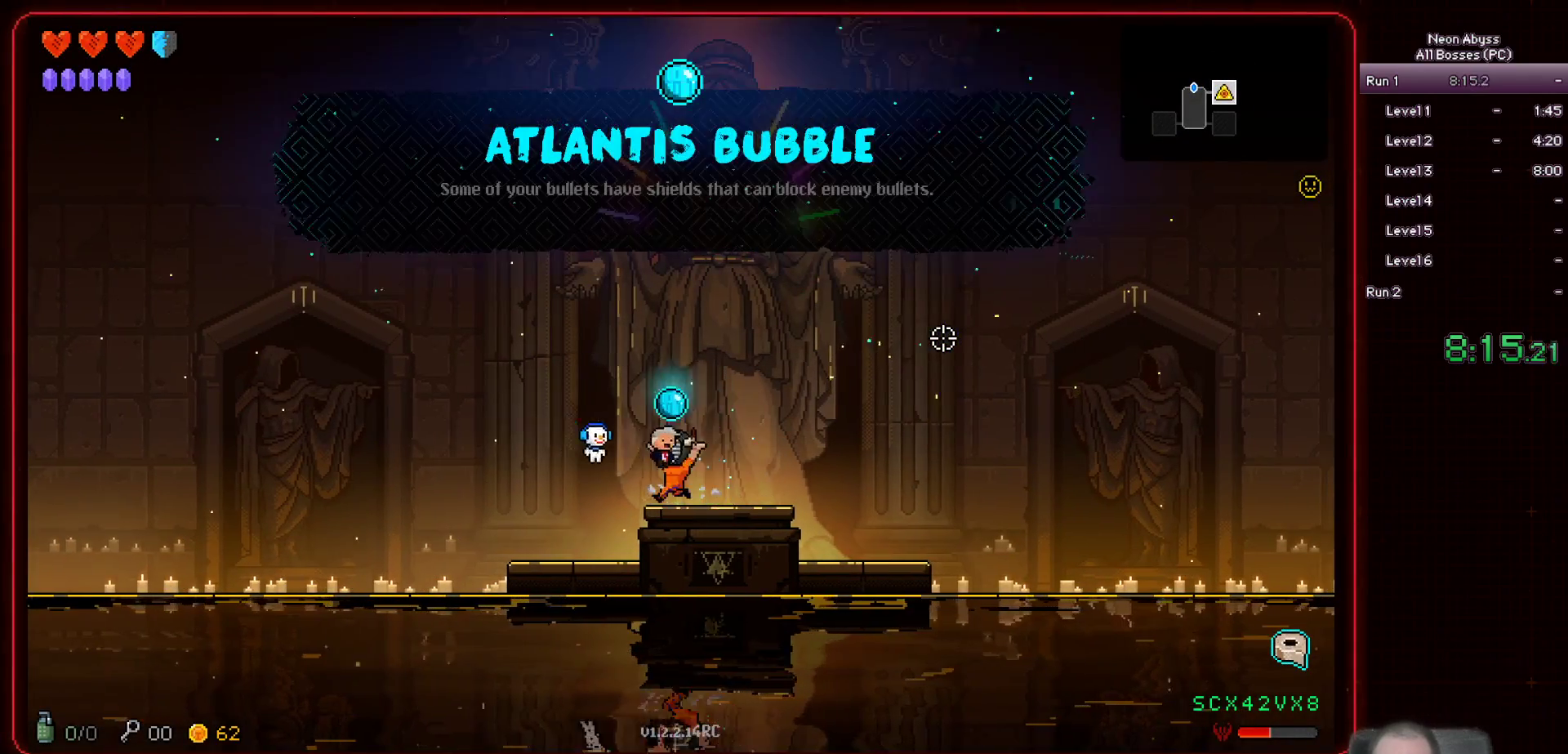
{"keys": ["a", "shift"], "mouse": [], "events": [[467, "shift", "down"]]}
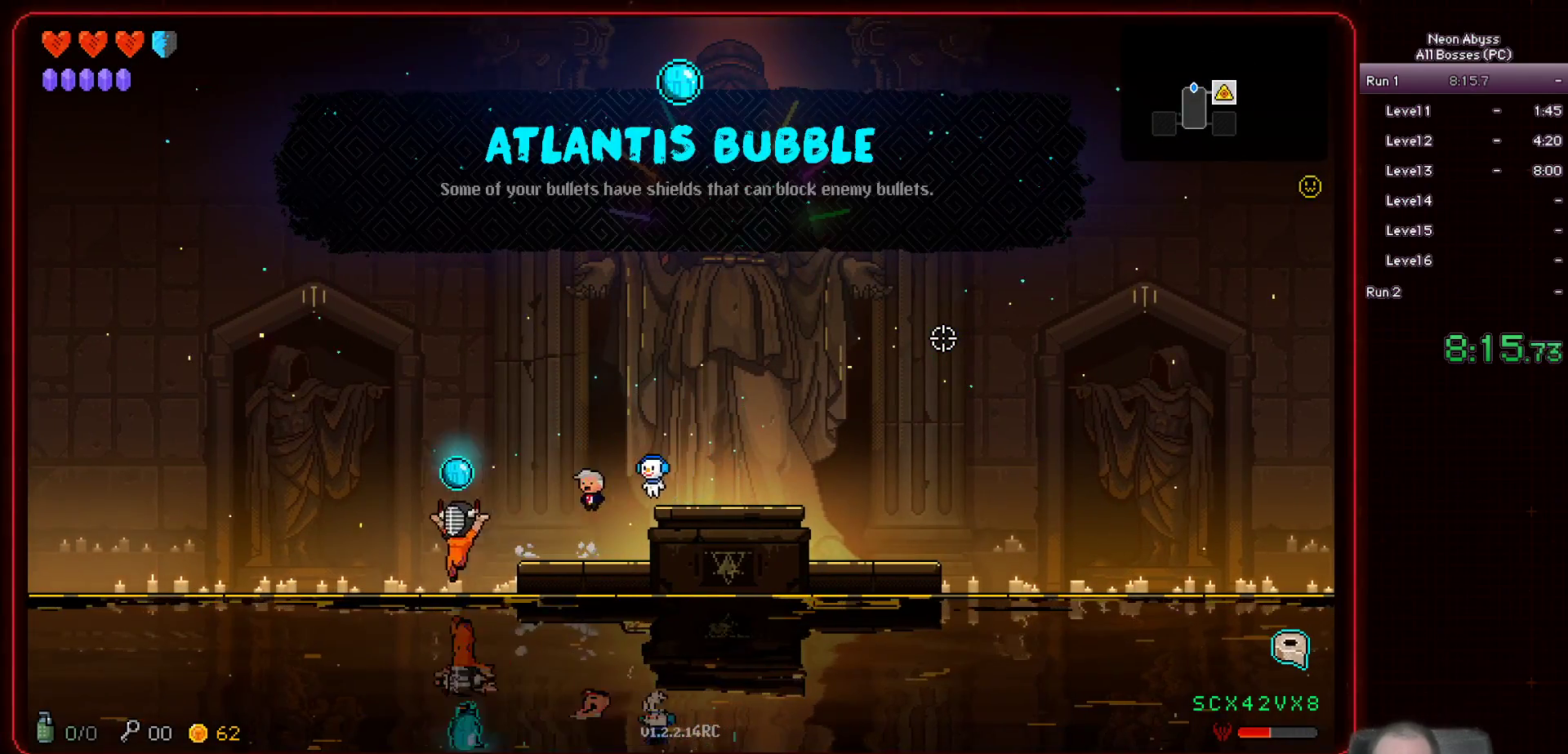
{"keys": ["a"], "mouse": [], "events": [[133, "shift", "up"], [266, "shift", "down"], [433, "shift", "up"]]}
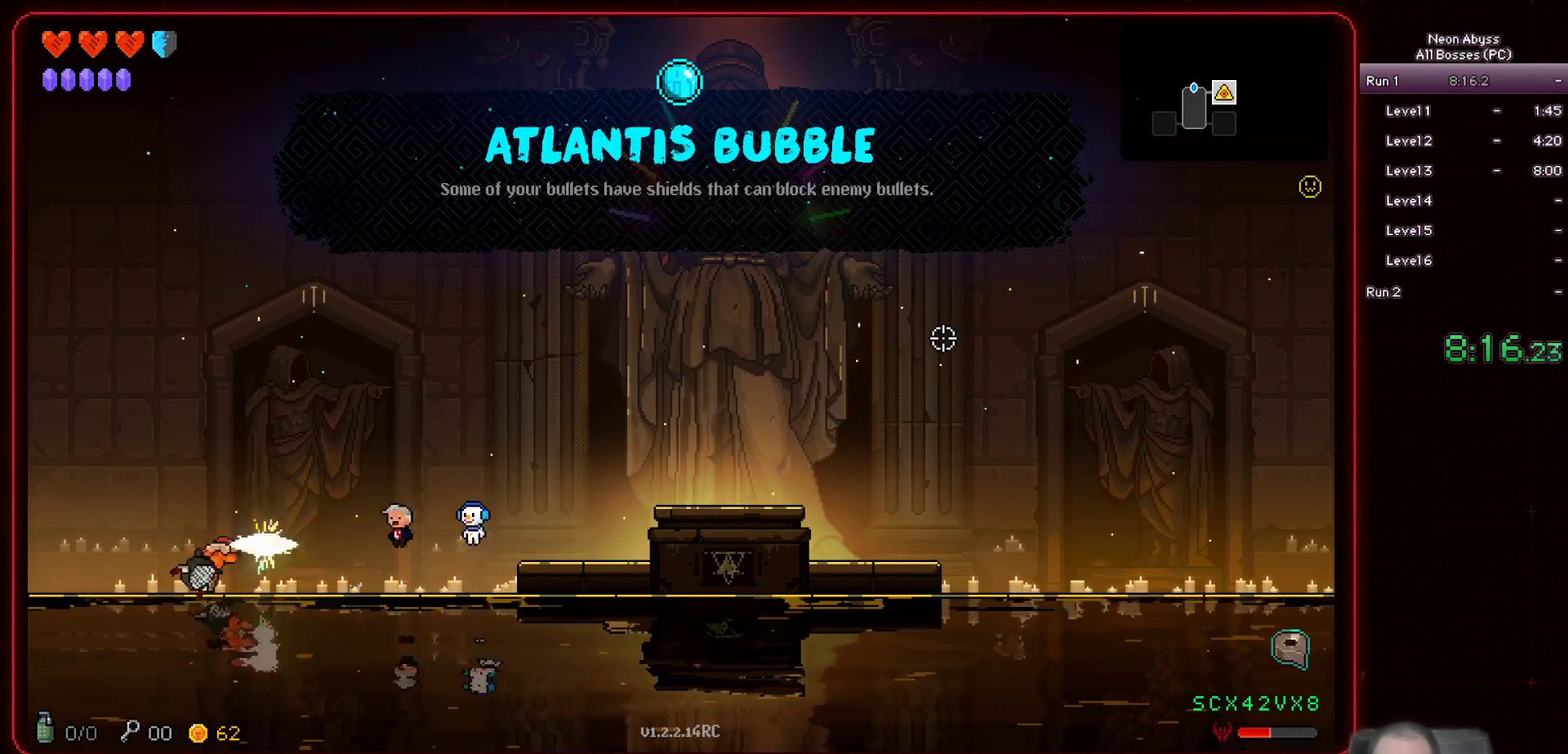
{"keys": ["a"], "mouse": [], "events": []}
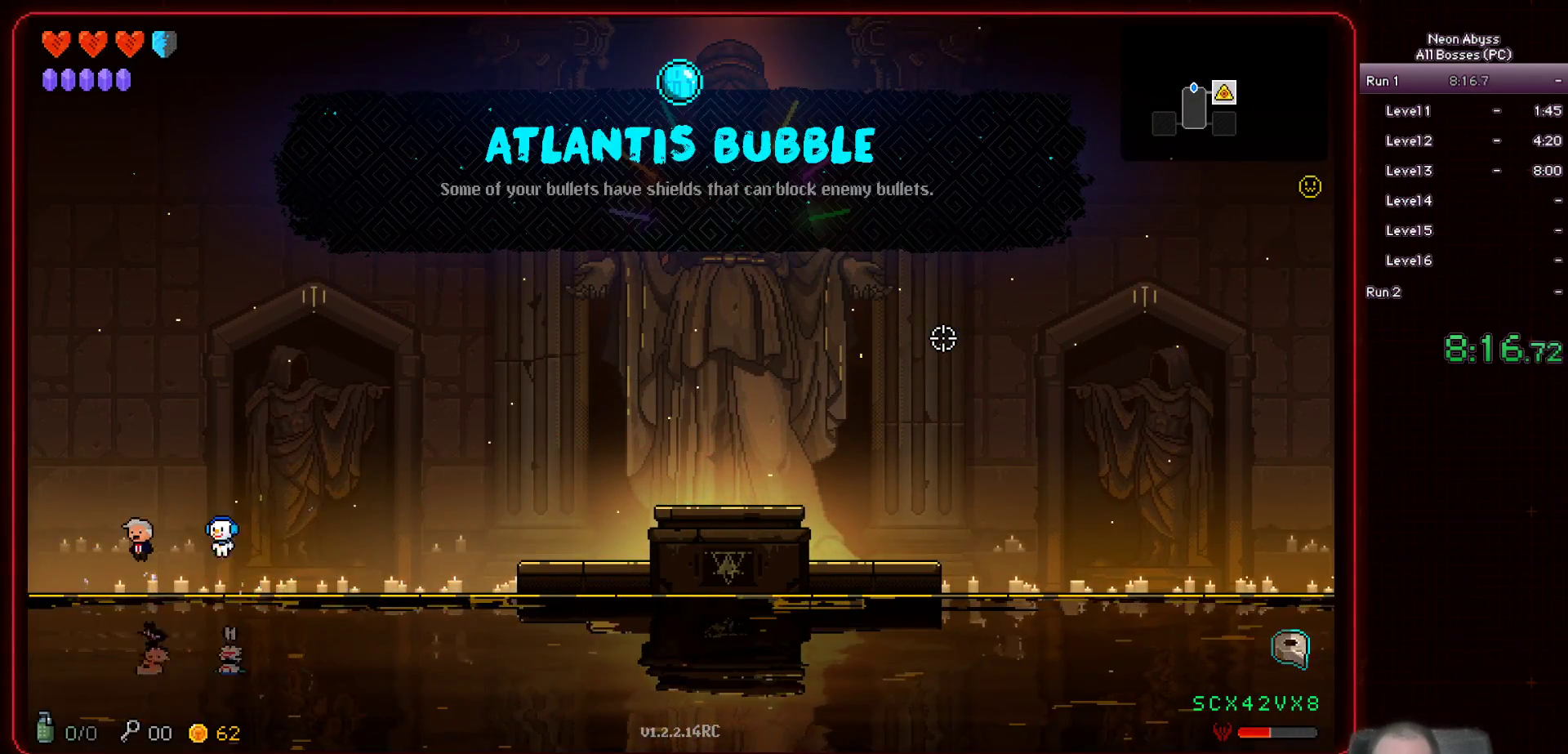
{"keys": ["a"], "mouse": [], "events": []}
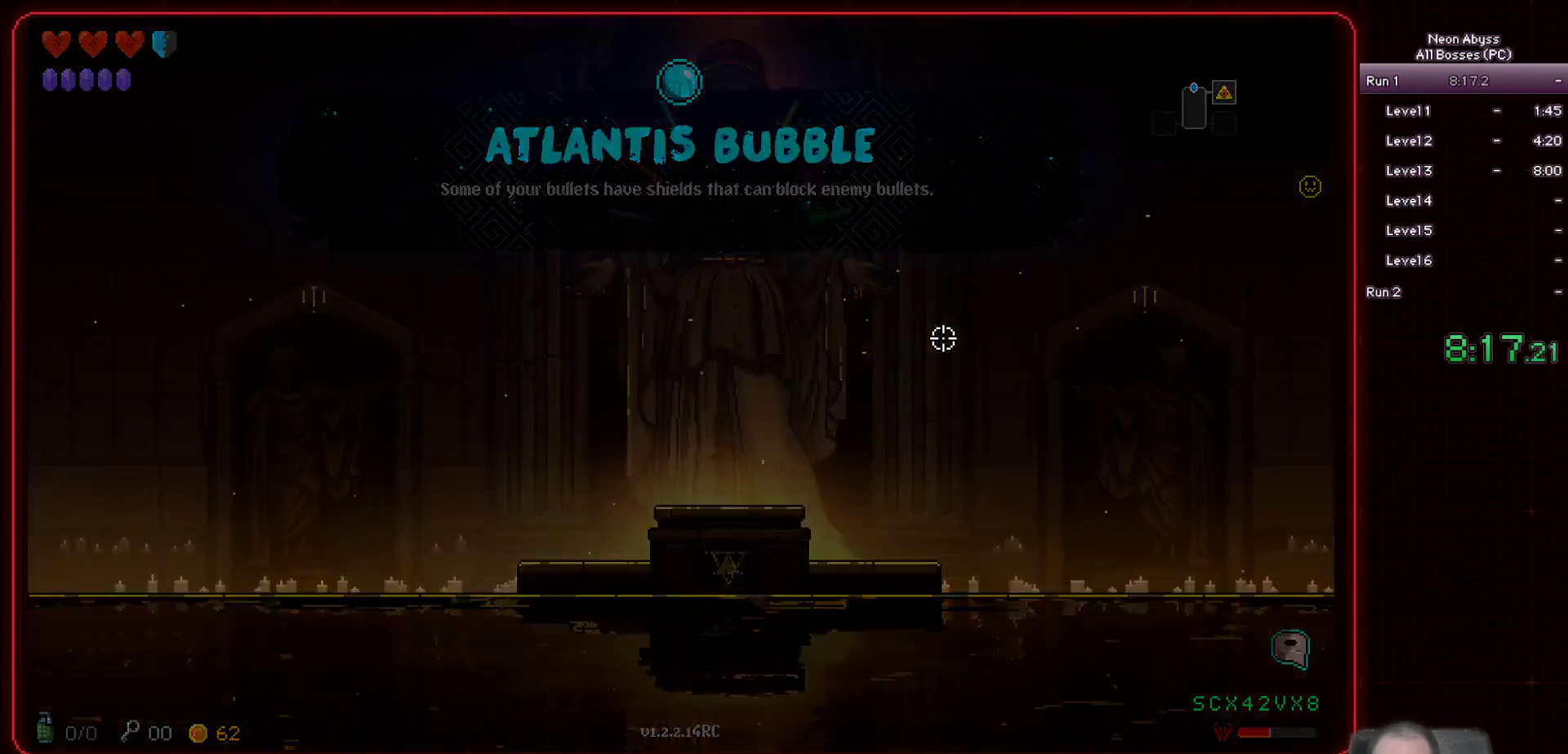
{"keys": ["a", "s"], "mouse": [], "events": [[267, "s", "down"]]}
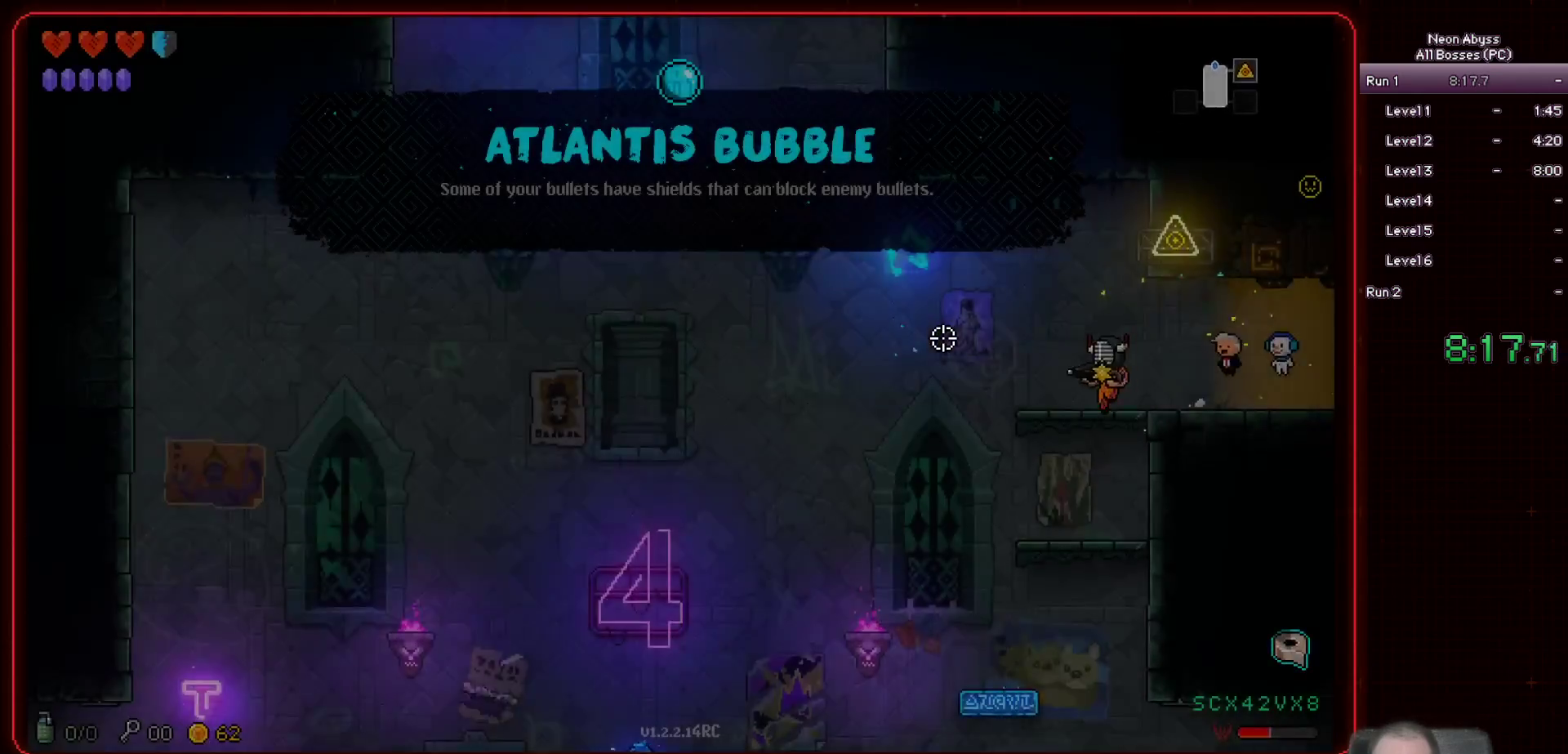
{"keys": ["d", "s"], "mouse": ["left"], "events": [[134, "a", "up"], [334, "d", "down"], [384, "mouse_left", "down"]]}
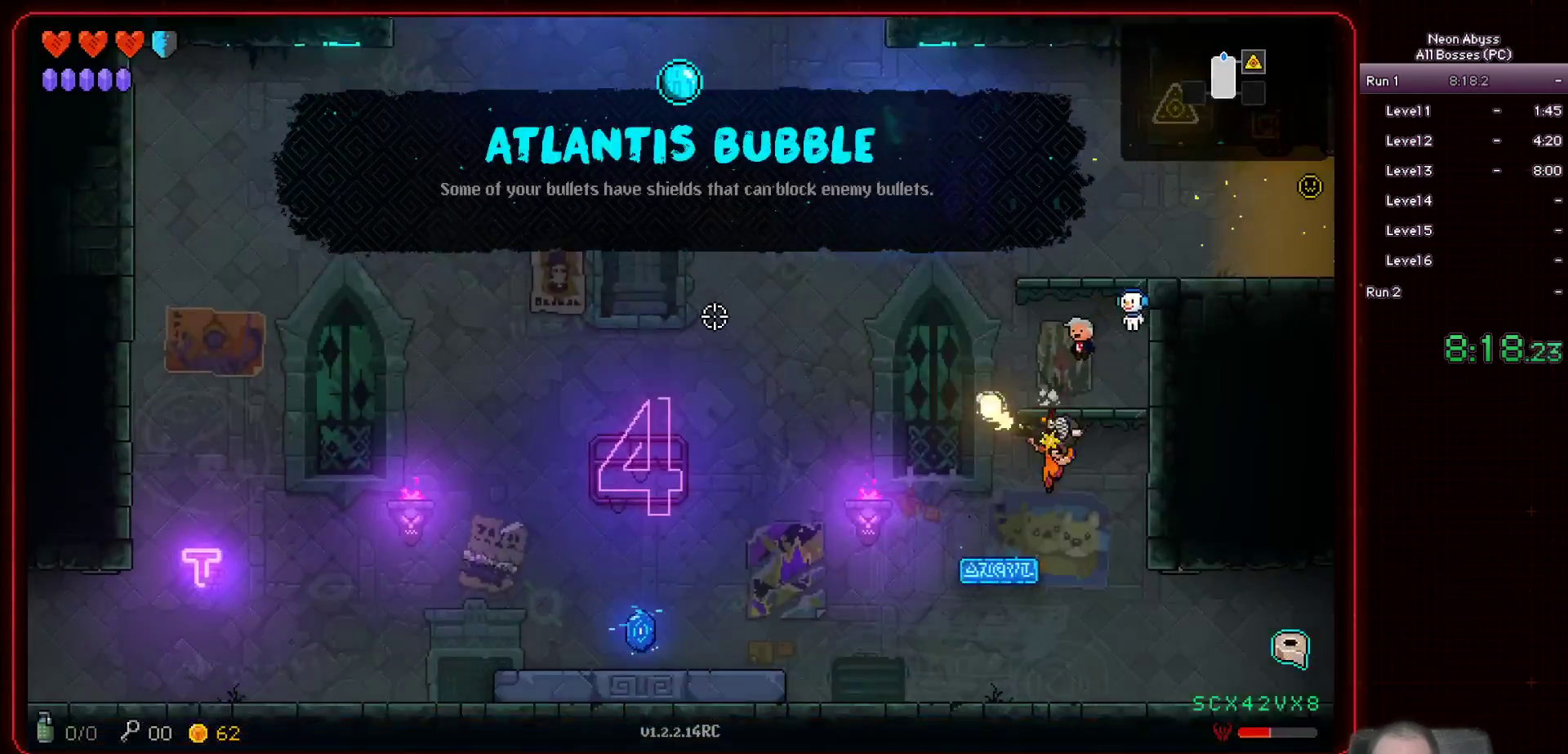
{"keys": ["d", "s"], "mouse": [], "events": [[50, "d", "up"], [217, "mouse_left", "up"], [250, "d", "down"]]}
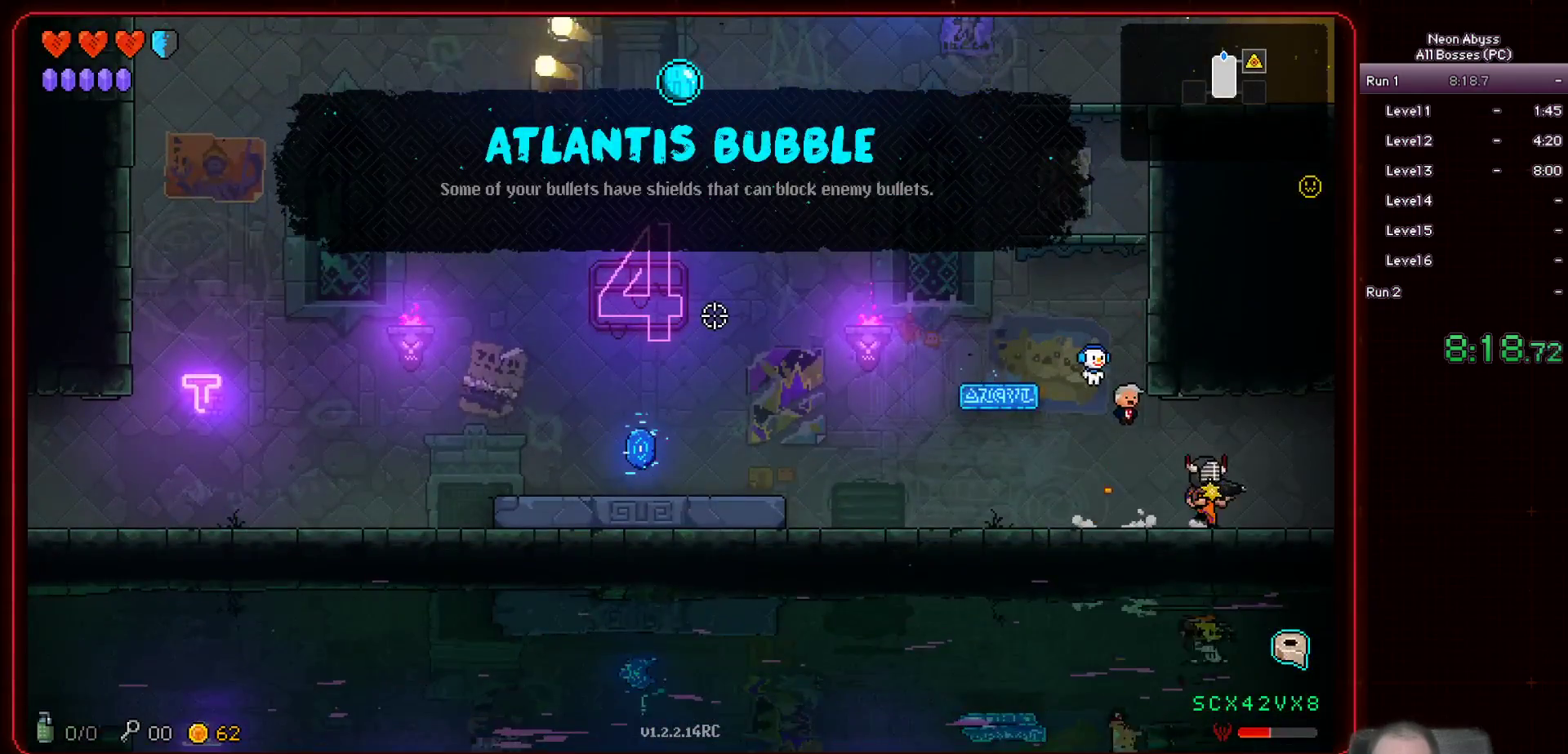
{"keys": ["d"], "mouse": [], "events": [[116, "s", "up"]]}
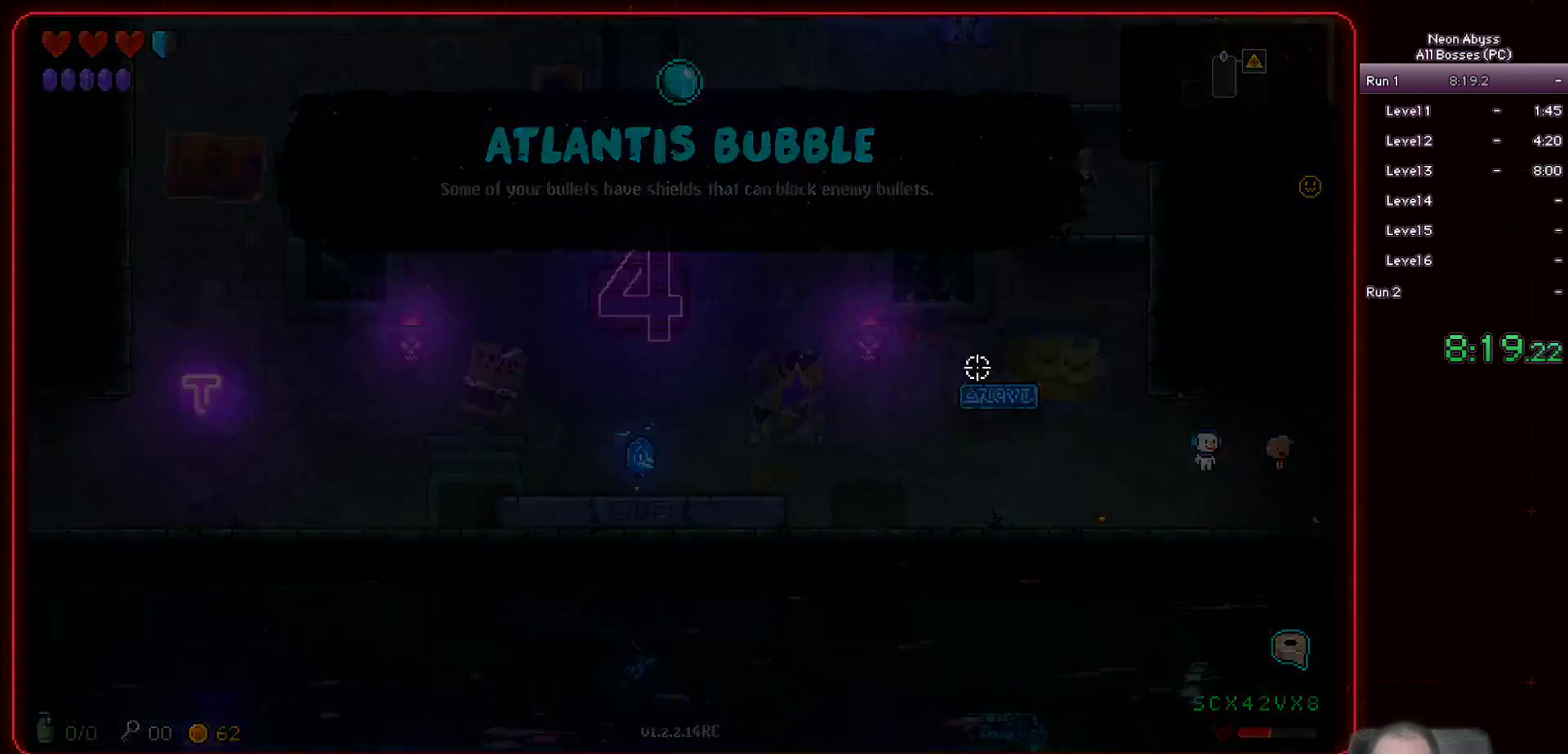
{"keys": ["d"], "mouse": [], "events": []}
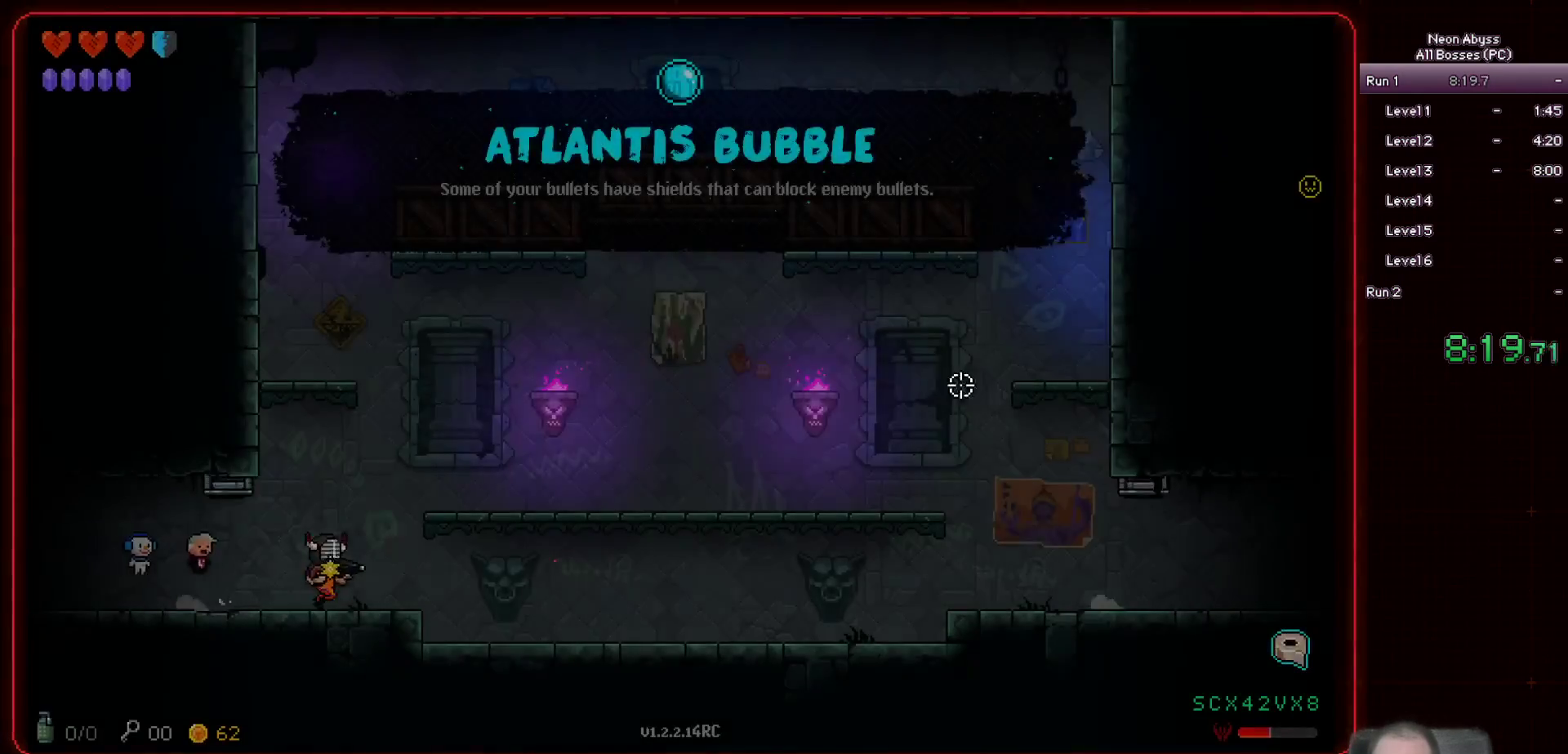
{"keys": [], "mouse": [], "events": [[167, "d", "up"], [217, "a", "down"], [384, "a", "up"]]}
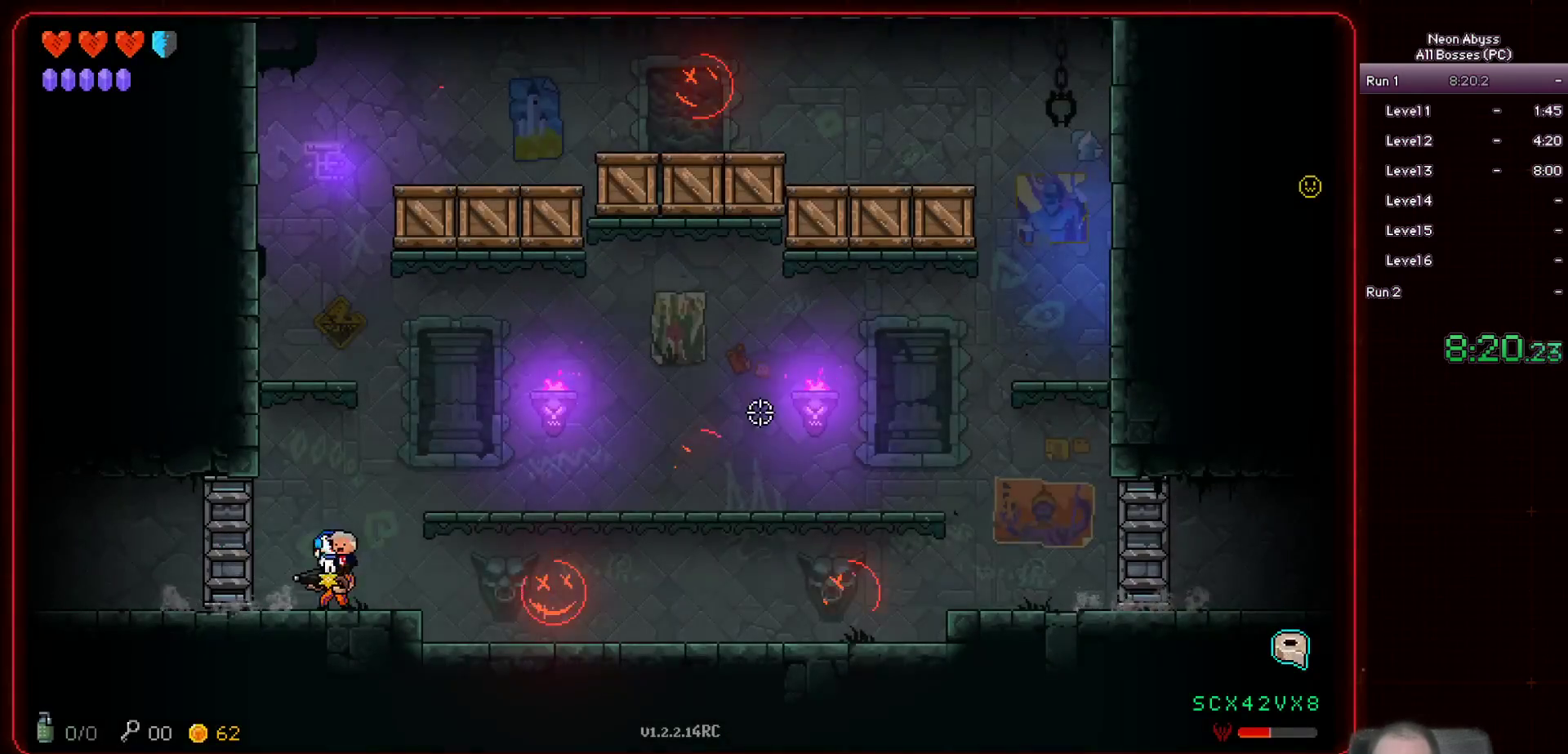
{"keys": [], "mouse": ["left"], "events": [[67, "mouse_left", "down"], [234, "a", "down"], [317, "a", "up"]]}
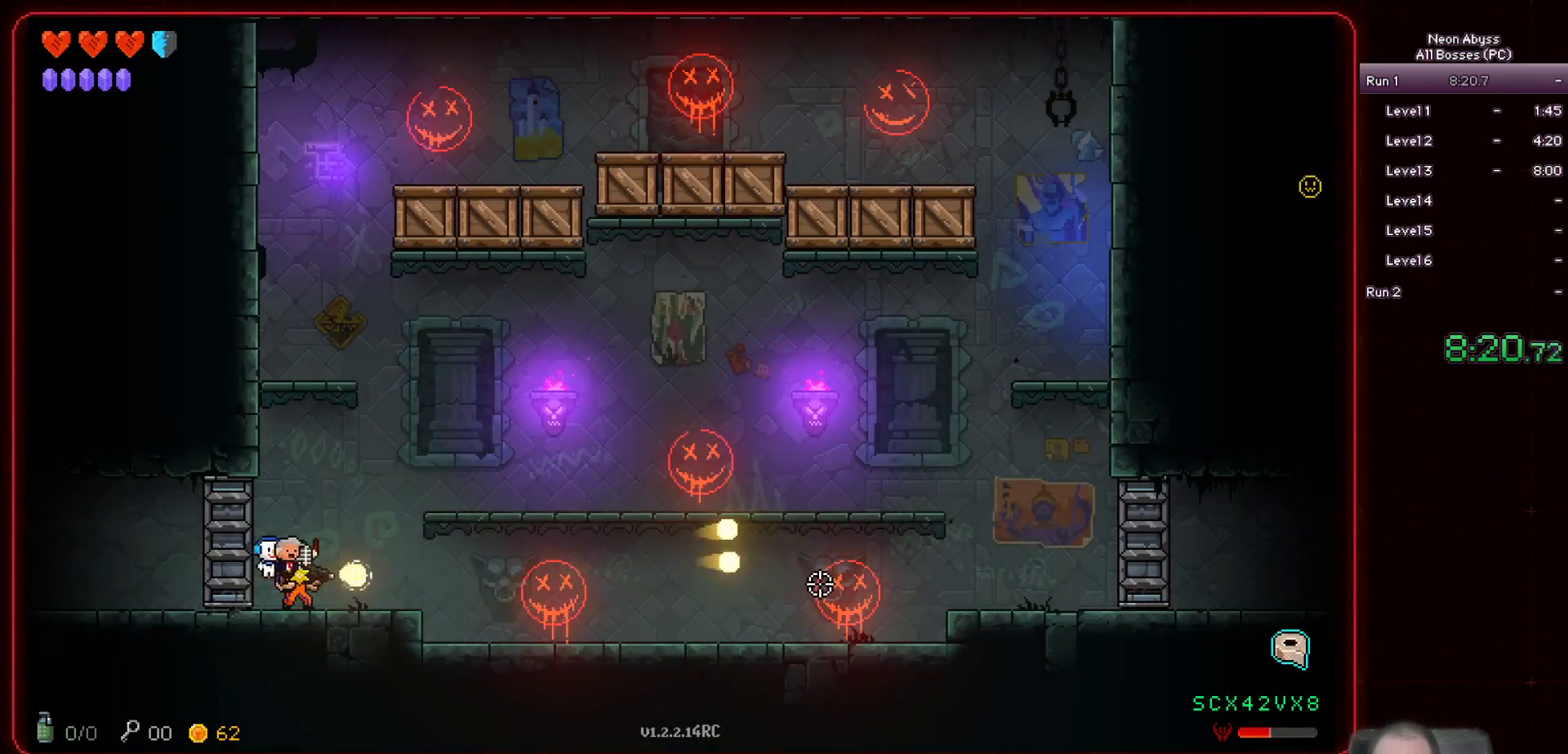
{"keys": [], "mouse": ["left"], "events": [[216, "d", "down"], [350, "d", "up"]]}
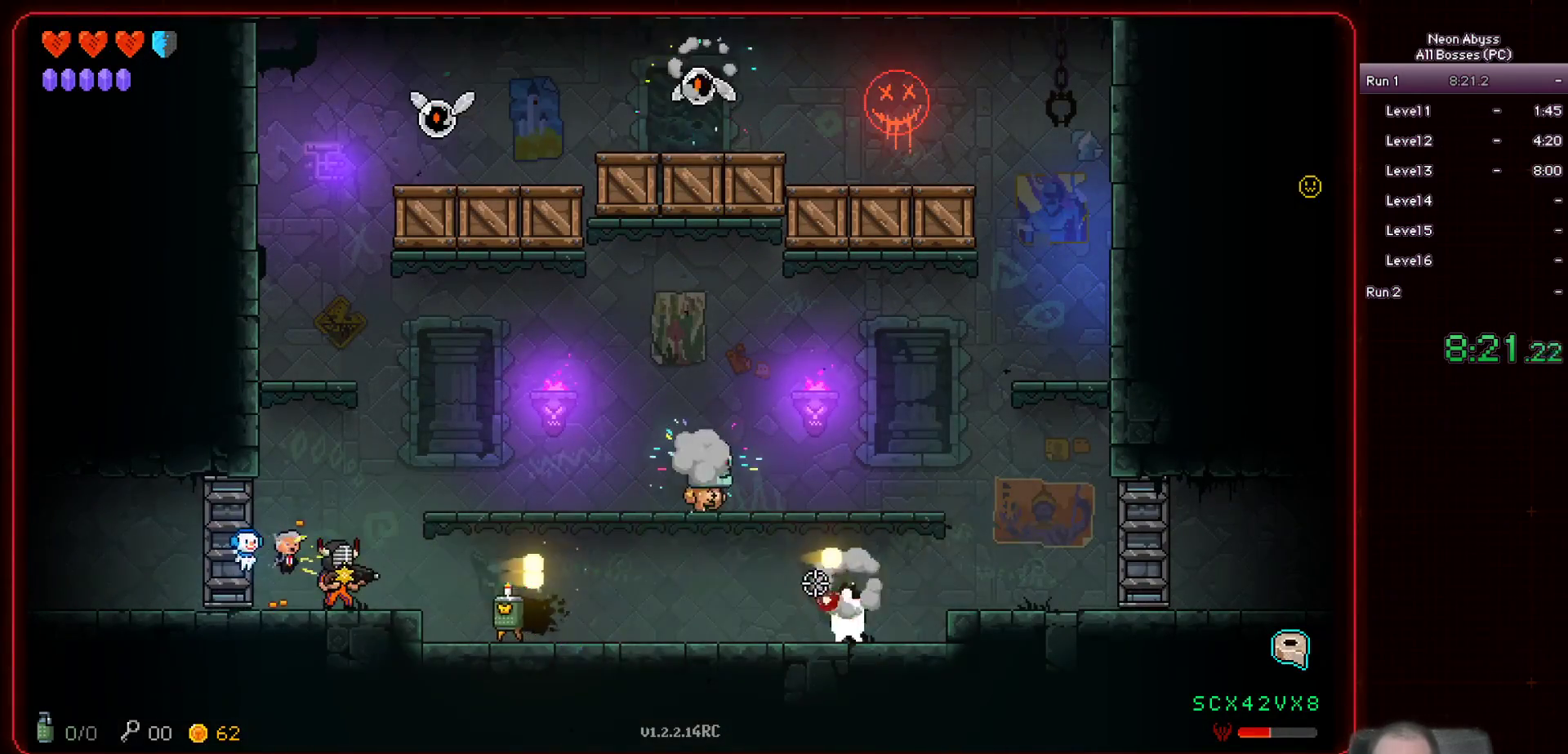
{"keys": [], "mouse": ["left"], "events": [[217, "a", "down"], [417, "a", "up"]]}
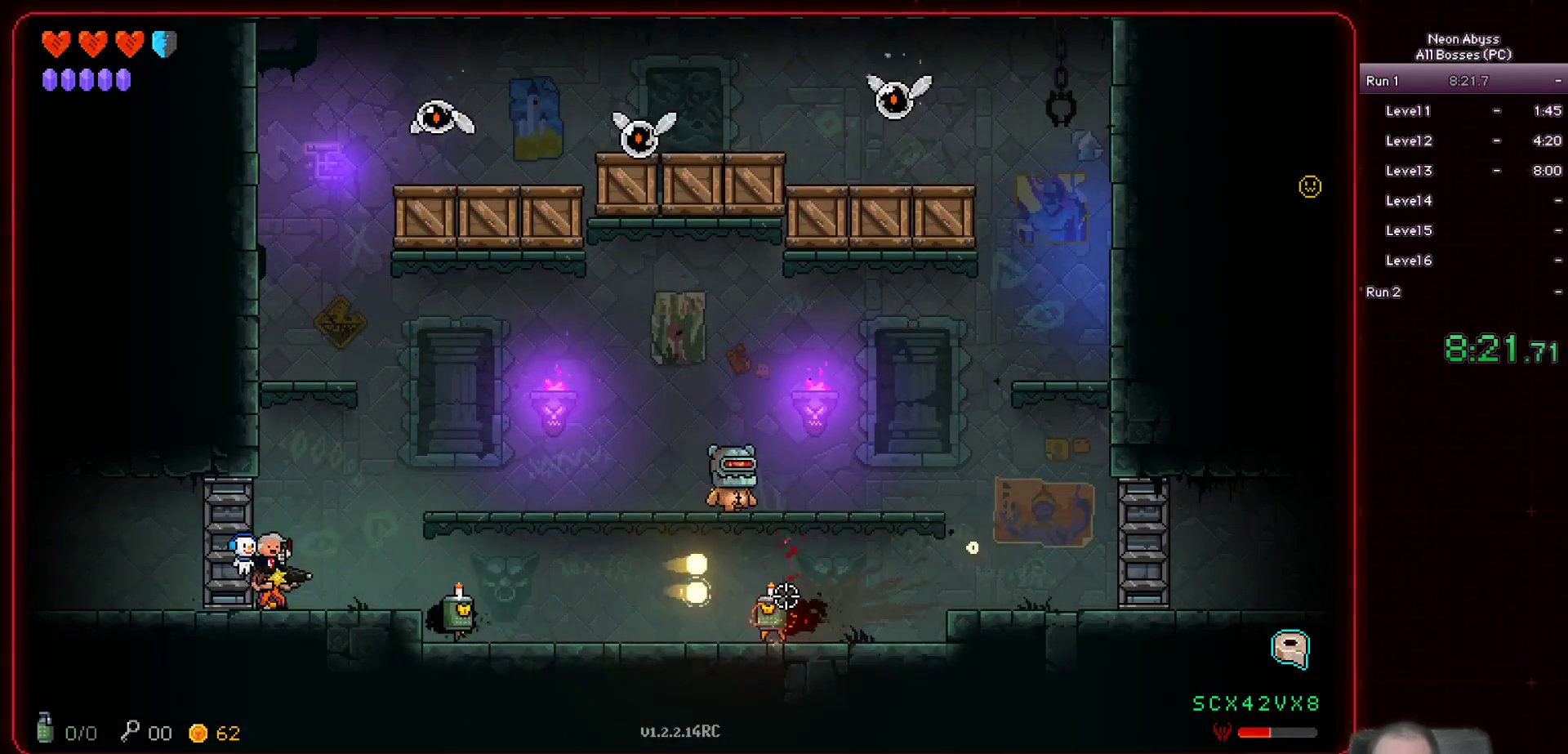
{"keys": ["d"], "mouse": ["left"], "events": [[401, "d", "down"]]}
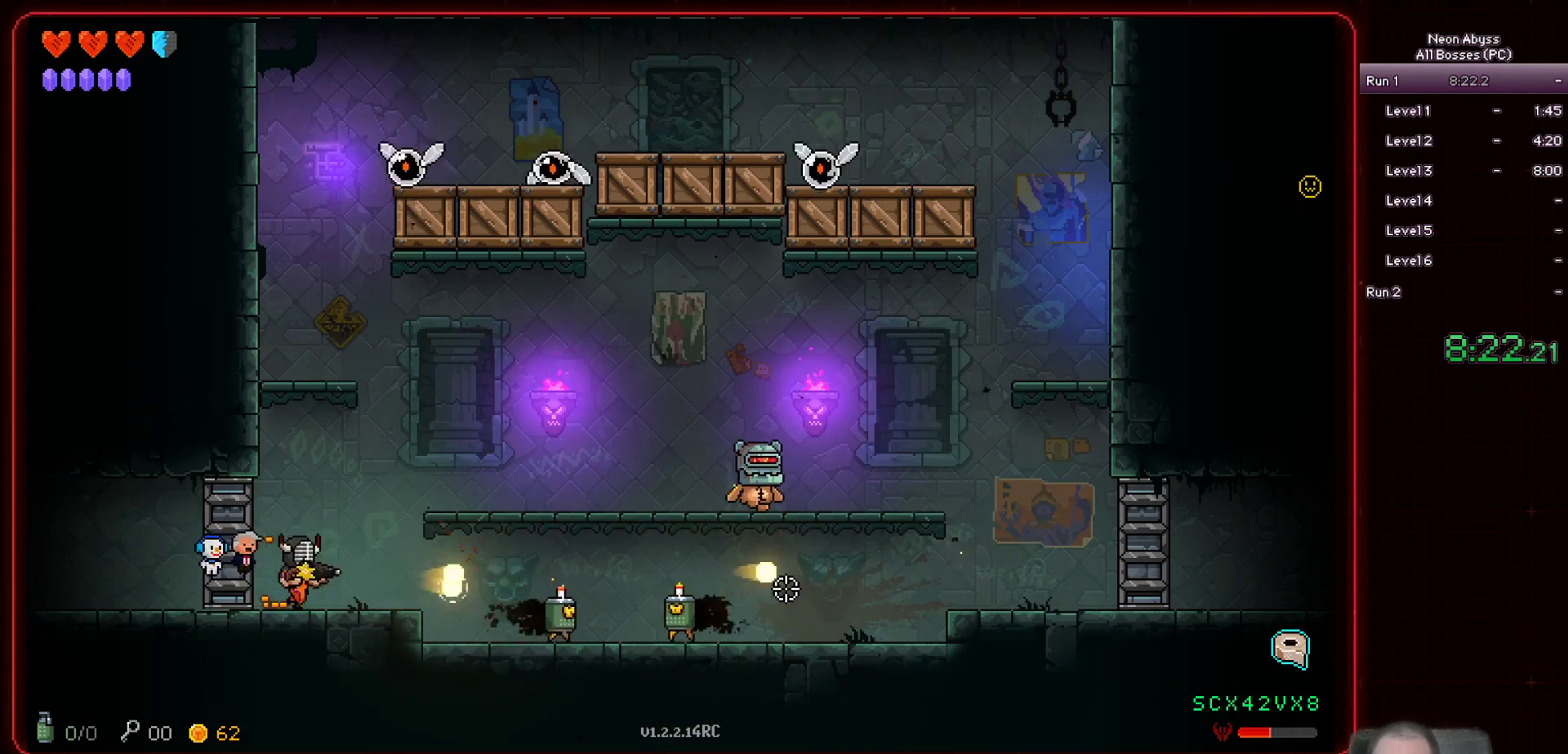
{"keys": [], "mouse": ["left"], "events": [[67, "d", "up"]]}
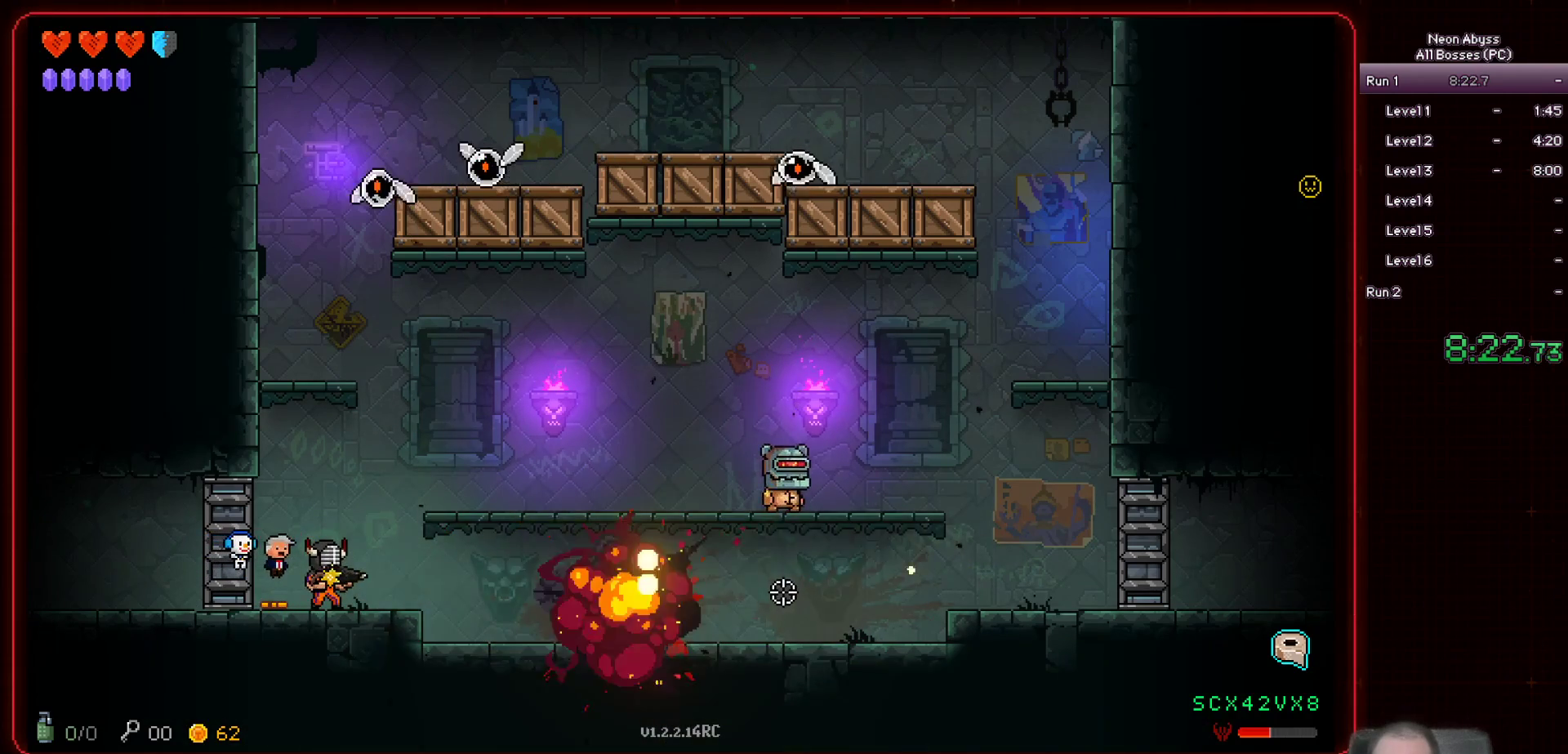
{"keys": ["d"], "mouse": ["left"], "events": [[266, "d", "down"]]}
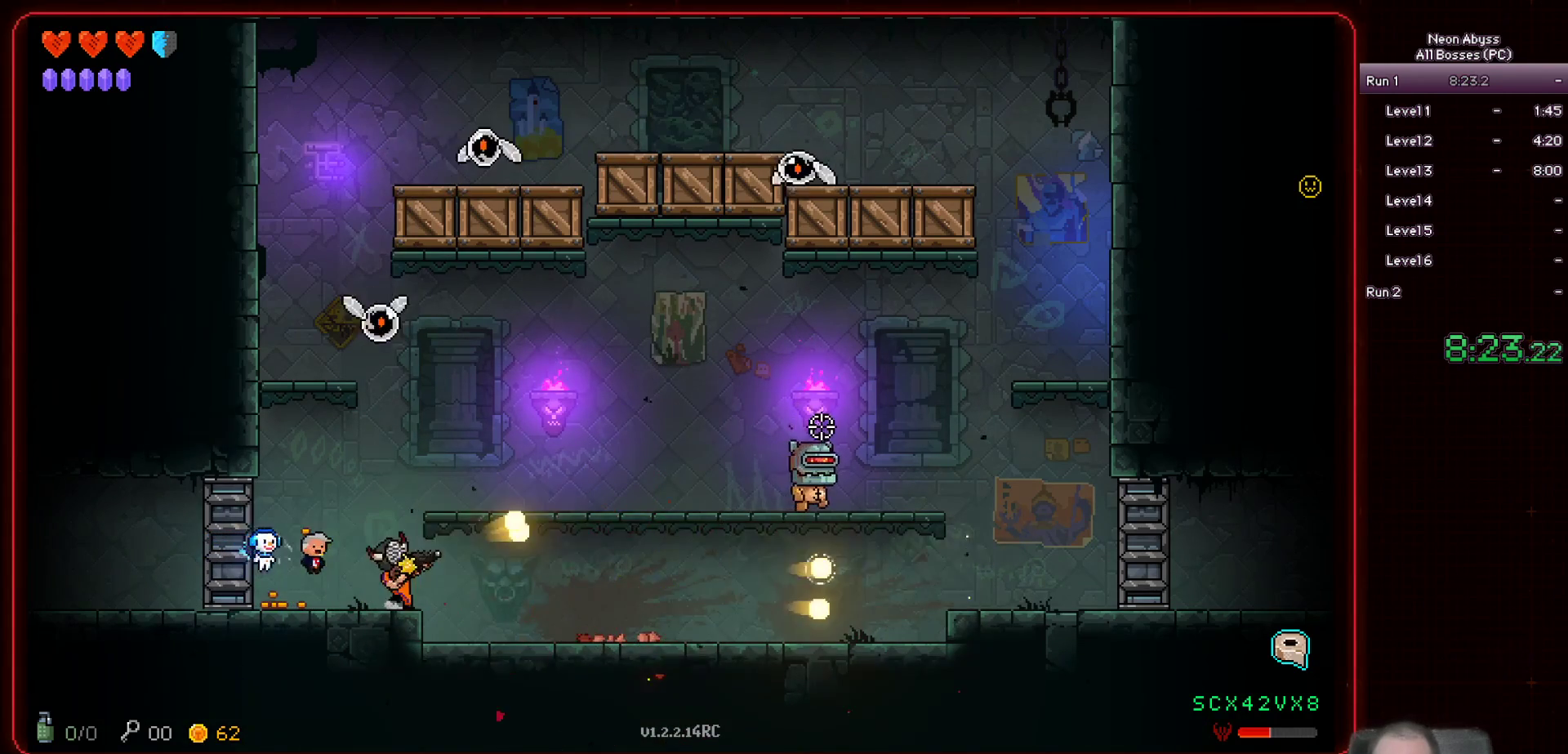
{"keys": ["d"], "mouse": ["left"], "events": [[250, "d", "up"], [500, "d", "down"]]}